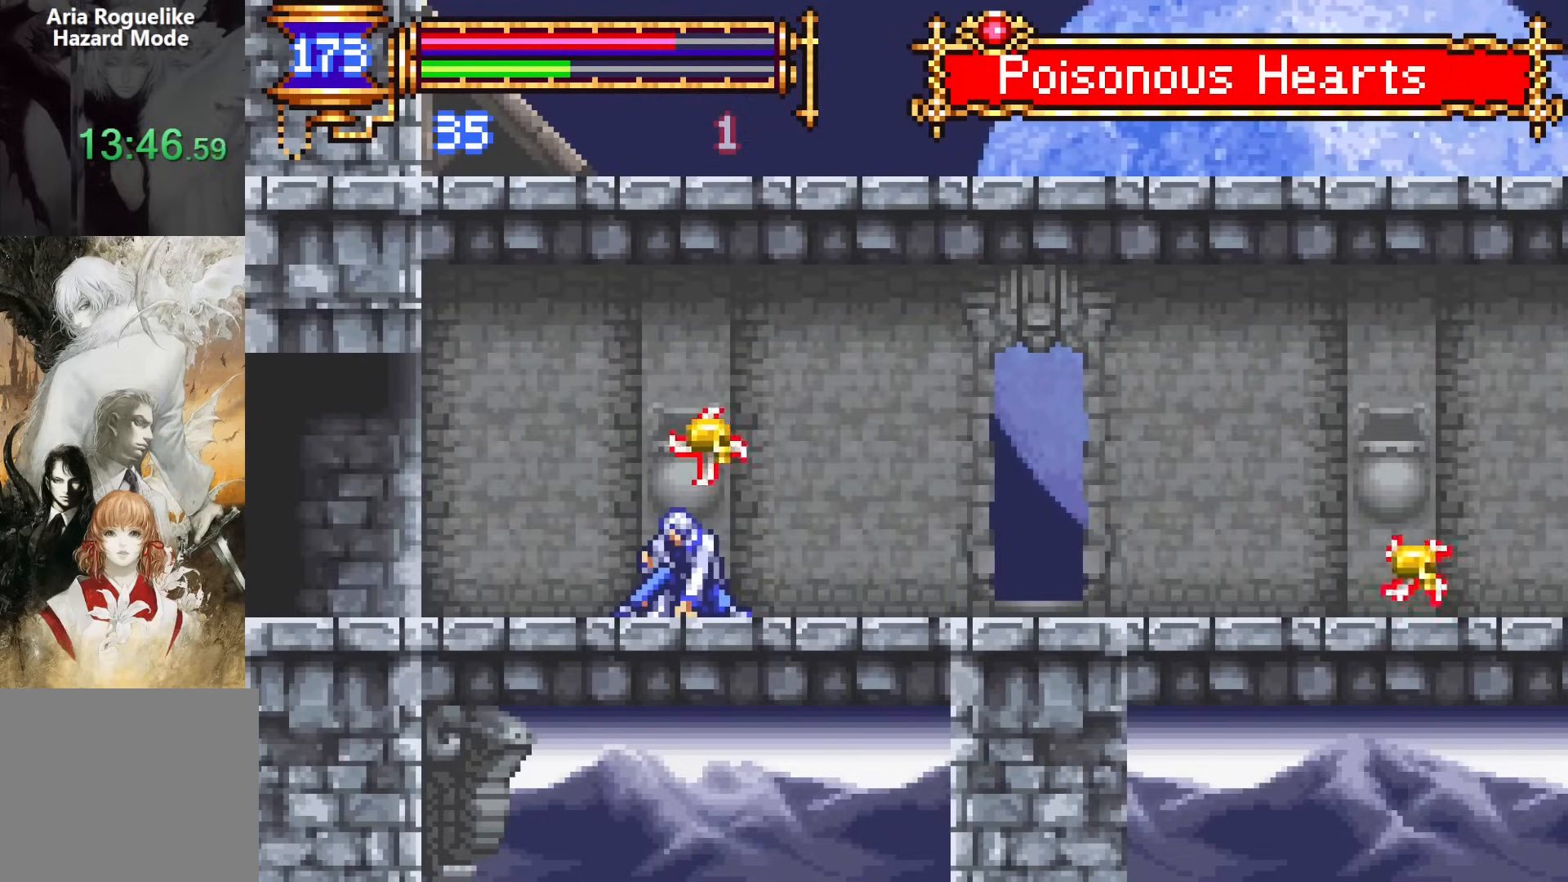
Gameplay with a controller (PlayStation layout); each line is a JSON object with the inputs held at the frame after it (dt_ms = milliseconds from this image to that frame). "events" lists button and stick changes between this image and that frame as [ms after this image, input, new state], when the widget could be followed in between. Not read: L1 L3 R1 R3 left_stick right_stick.
{"dt_ms": 500, "buttons": ["CROSS", "DPAD_DOWN", "DPAD_LEFT"], "events": [[183, "DPAD_DOWN", "up"], [267, "CROSS", "down"], [350, "CROSS", "up"], [383, "DPAD_DOWN", "down"], [483, "CROSS", "down"]]}
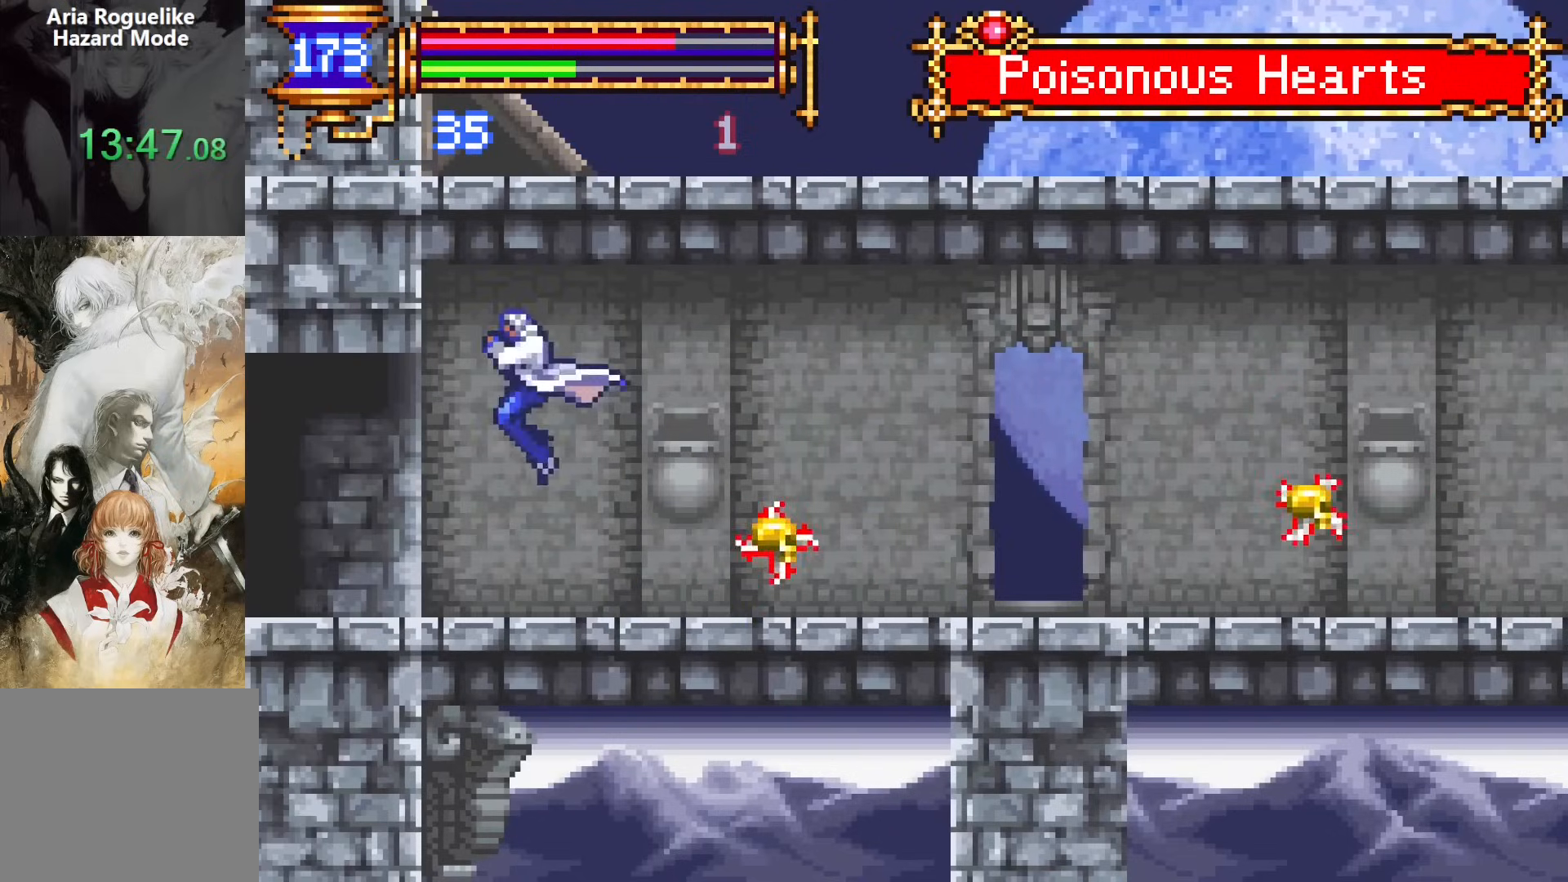
{"dt_ms": 500, "buttons": ["CROSS", "DPAD_LEFT"], "events": [[50, "CROSS", "up"], [67, "DPAD_LEFT", "up"], [67, "DPAD_RIGHT", "down"], [100, "DPAD_DOWN", "up"], [217, "DPAD_RIGHT", "up"], [250, "CROSS", "down"], [300, "DPAD_LEFT", "down"], [317, "CROSS", "up"], [317, "DPAD_DOWN", "down"], [417, "CROSS", "down"], [500, "DPAD_DOWN", "up"]]}
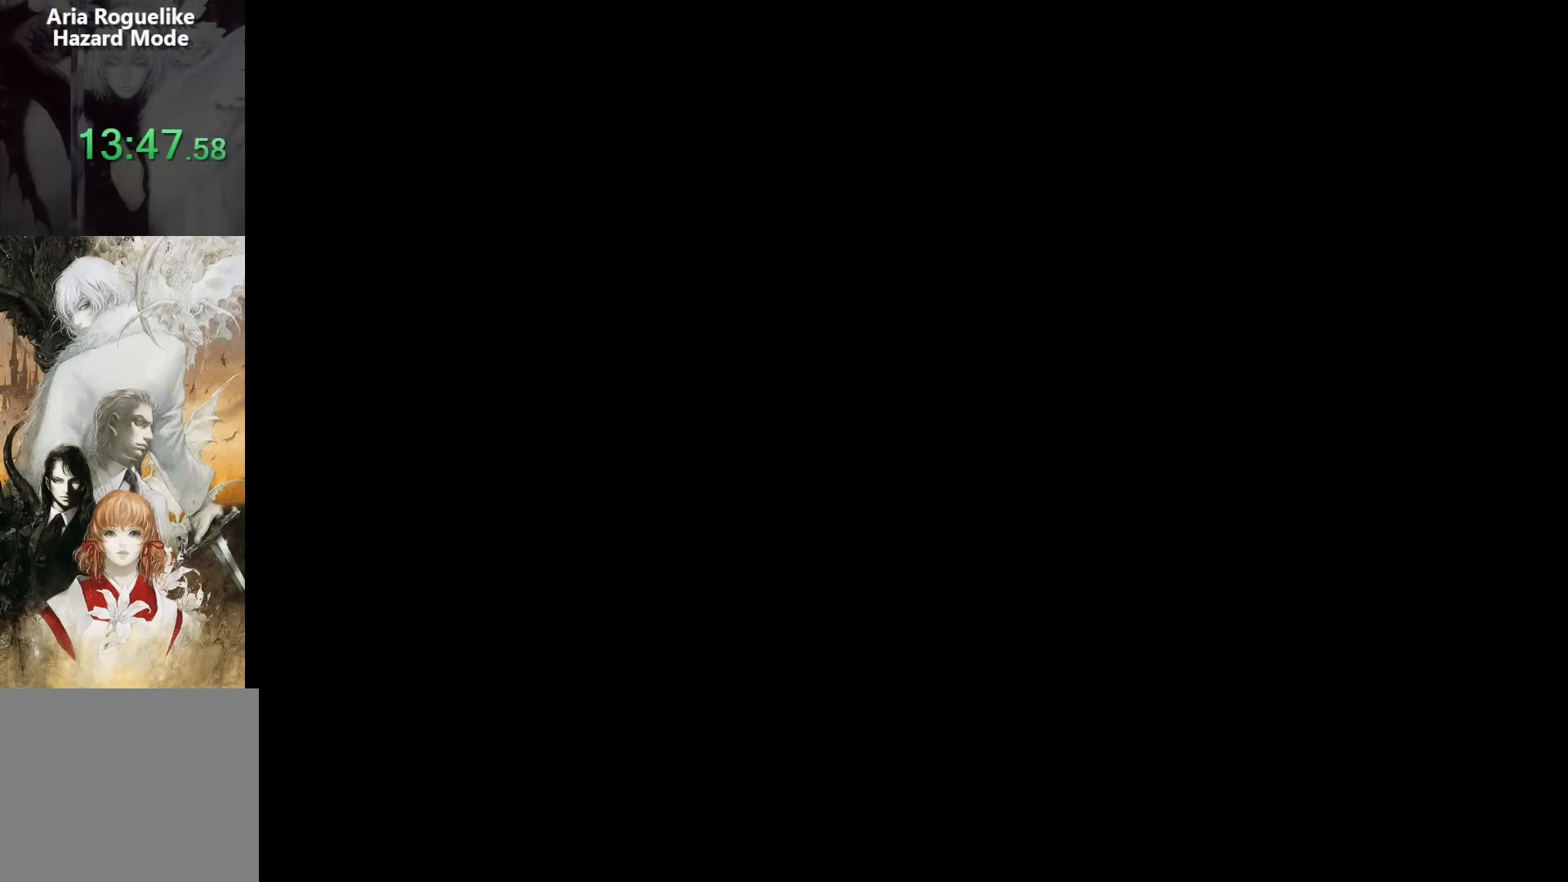
{"dt_ms": 500, "buttons": ["DPAD_RIGHT"], "events": [[17, "CROSS", "up"], [383, "DPAD_DOWN", "down"], [400, "DPAD_DOWN", "up"], [400, "DPAD_LEFT", "up"], [417, "DPAD_RIGHT", "down"]]}
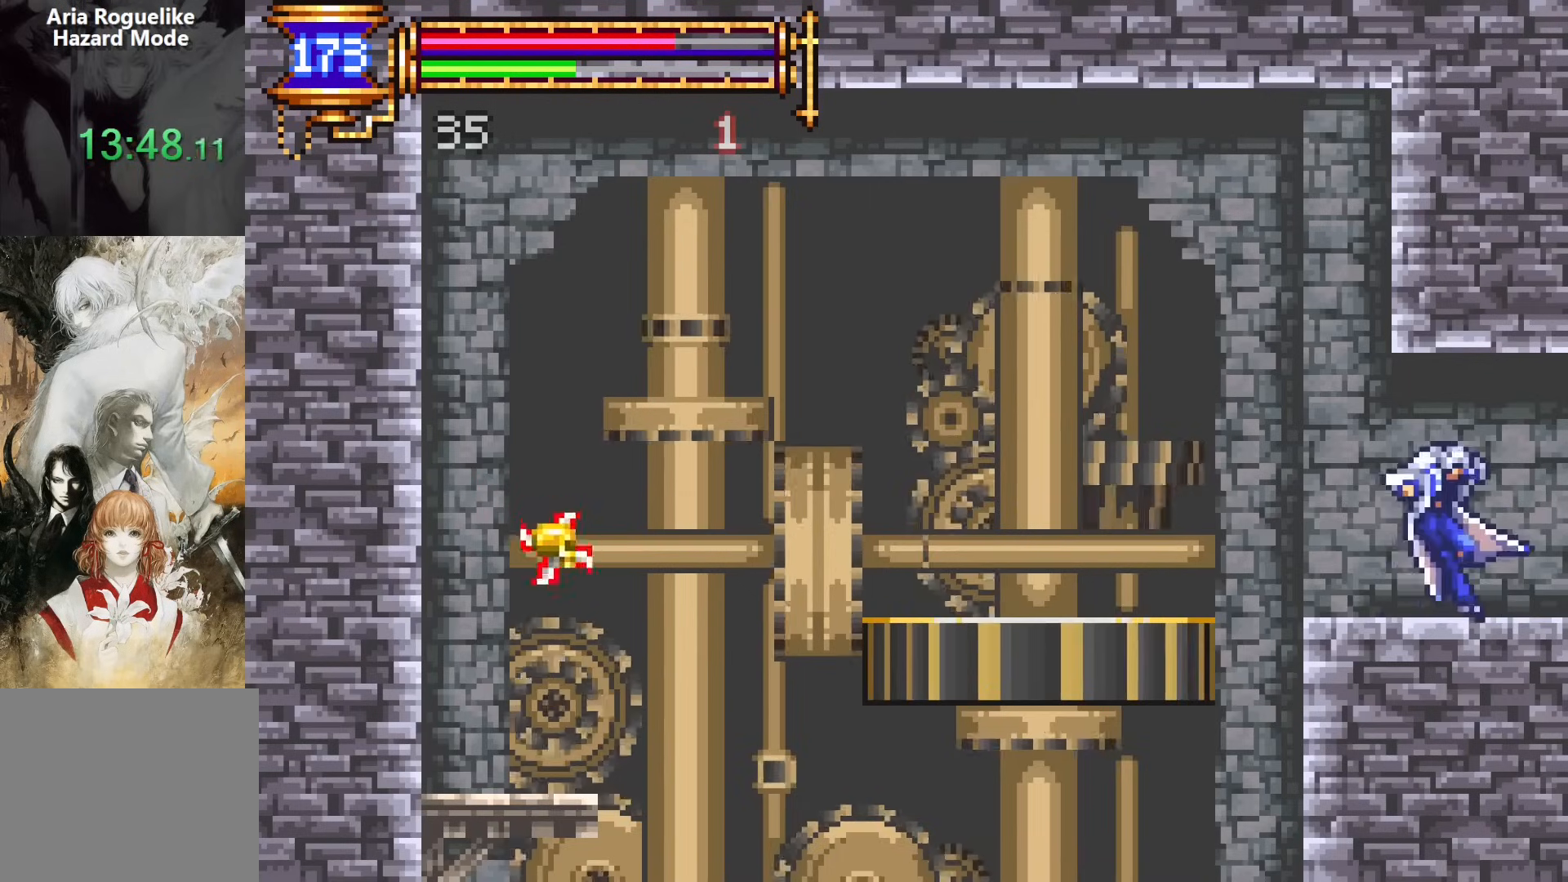
{"dt_ms": 500, "buttons": ["DPAD_RIGHT"], "events": [[83, "DPAD_RIGHT", "up"], [117, "CROSS", "down"], [150, "DPAD_LEFT", "down"], [167, "CROSS", "up"], [317, "DPAD_LEFT", "up"], [350, "DPAD_RIGHT", "down"]]}
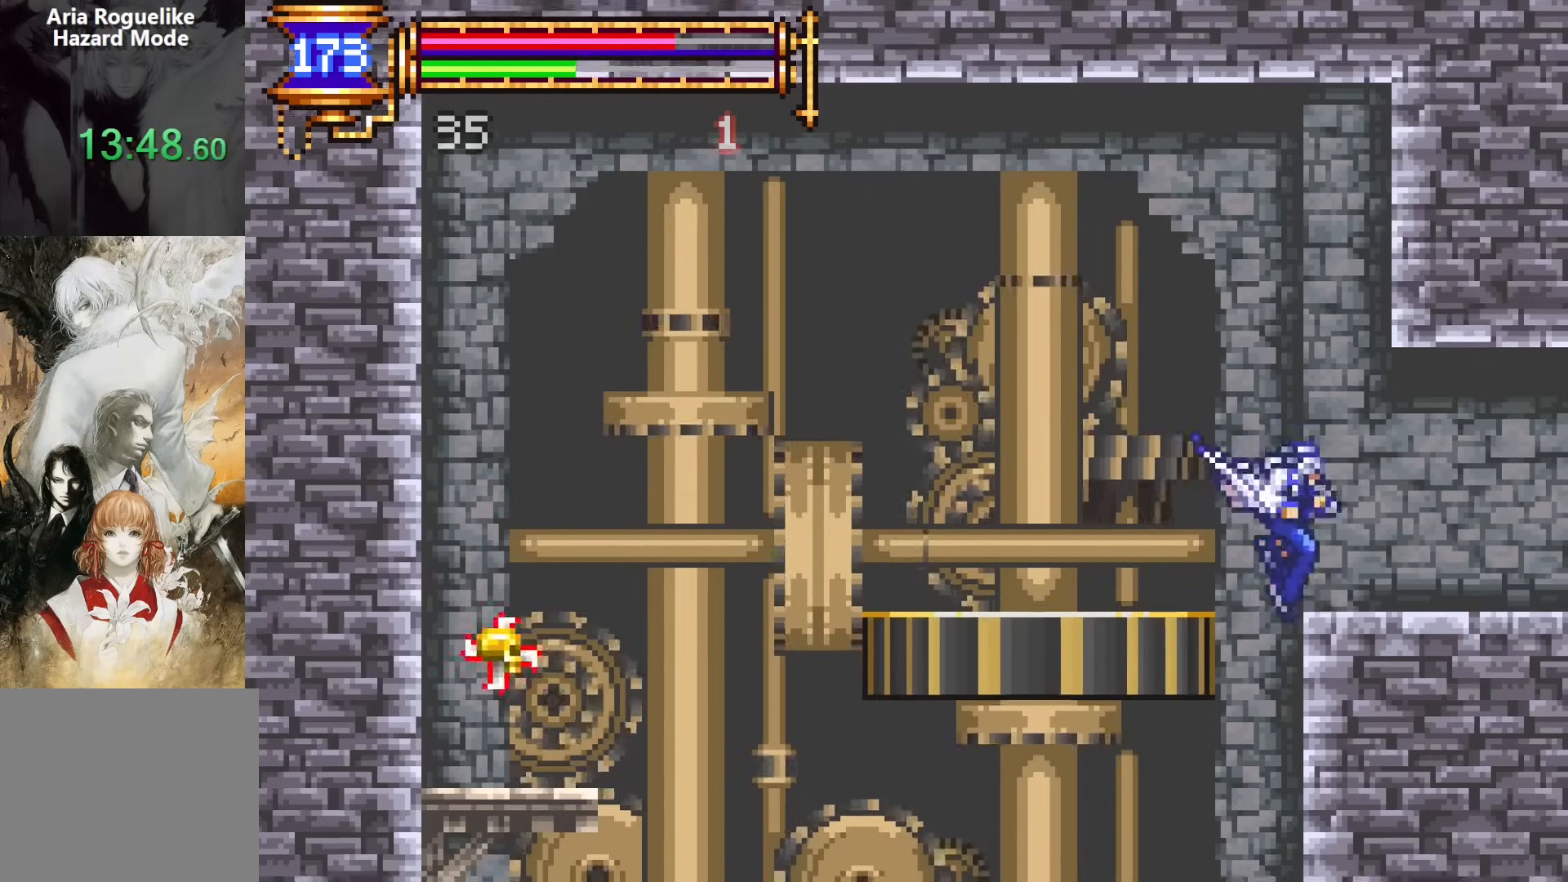
{"dt_ms": 500, "buttons": [], "events": [[17, "DPAD_RIGHT", "up"], [283, "DPAD_LEFT", "down"], [350, "DPAD_LEFT", "up"]]}
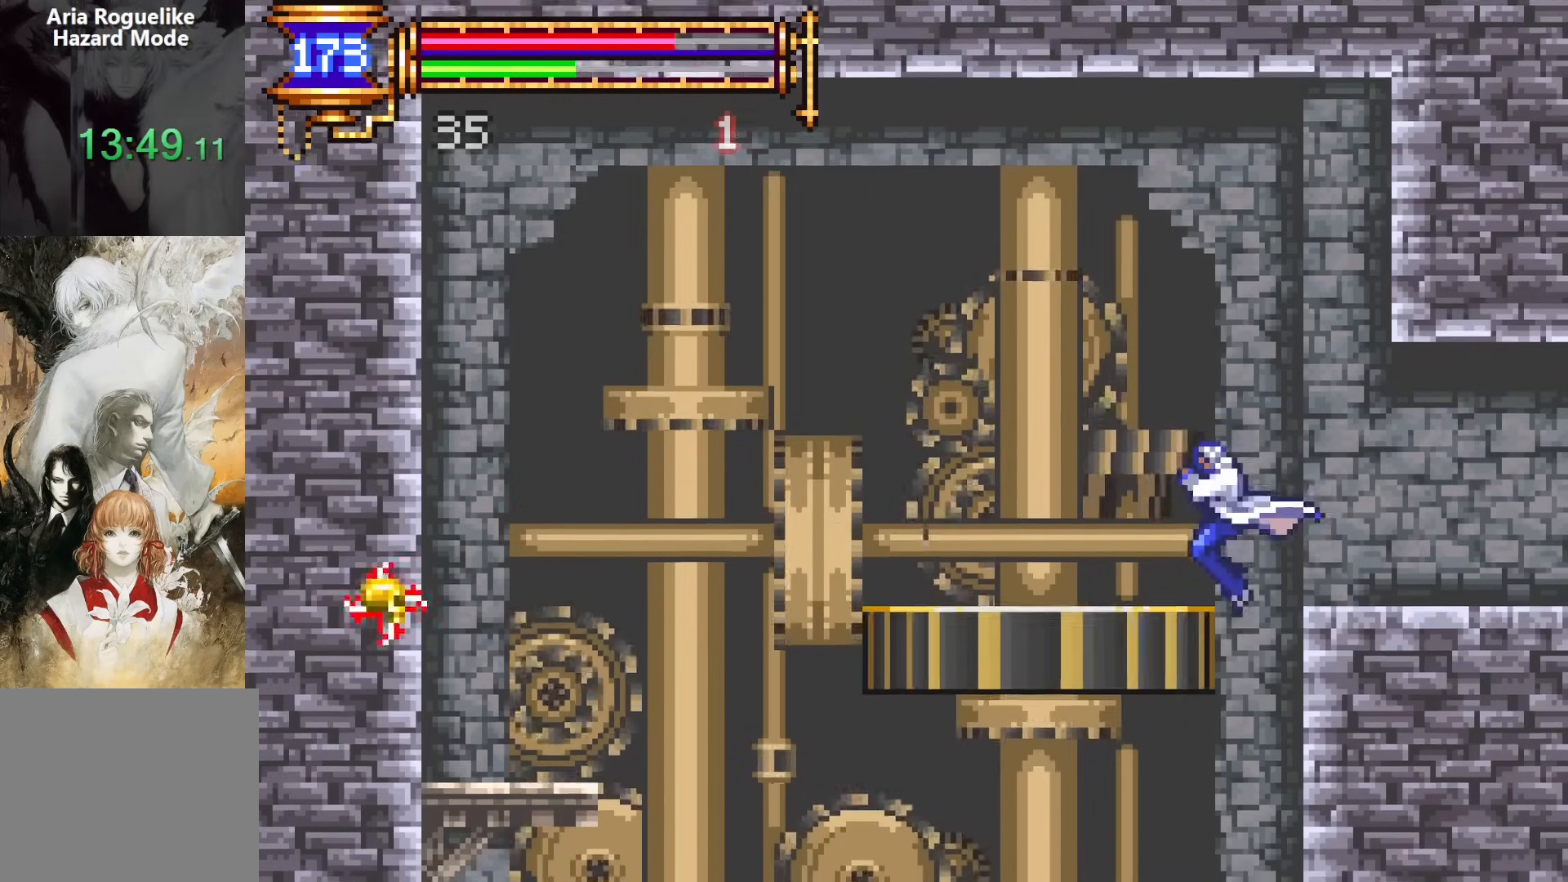
{"dt_ms": 500, "buttons": ["DPAD_LEFT"], "events": [[433, "DPAD_LEFT", "down"]]}
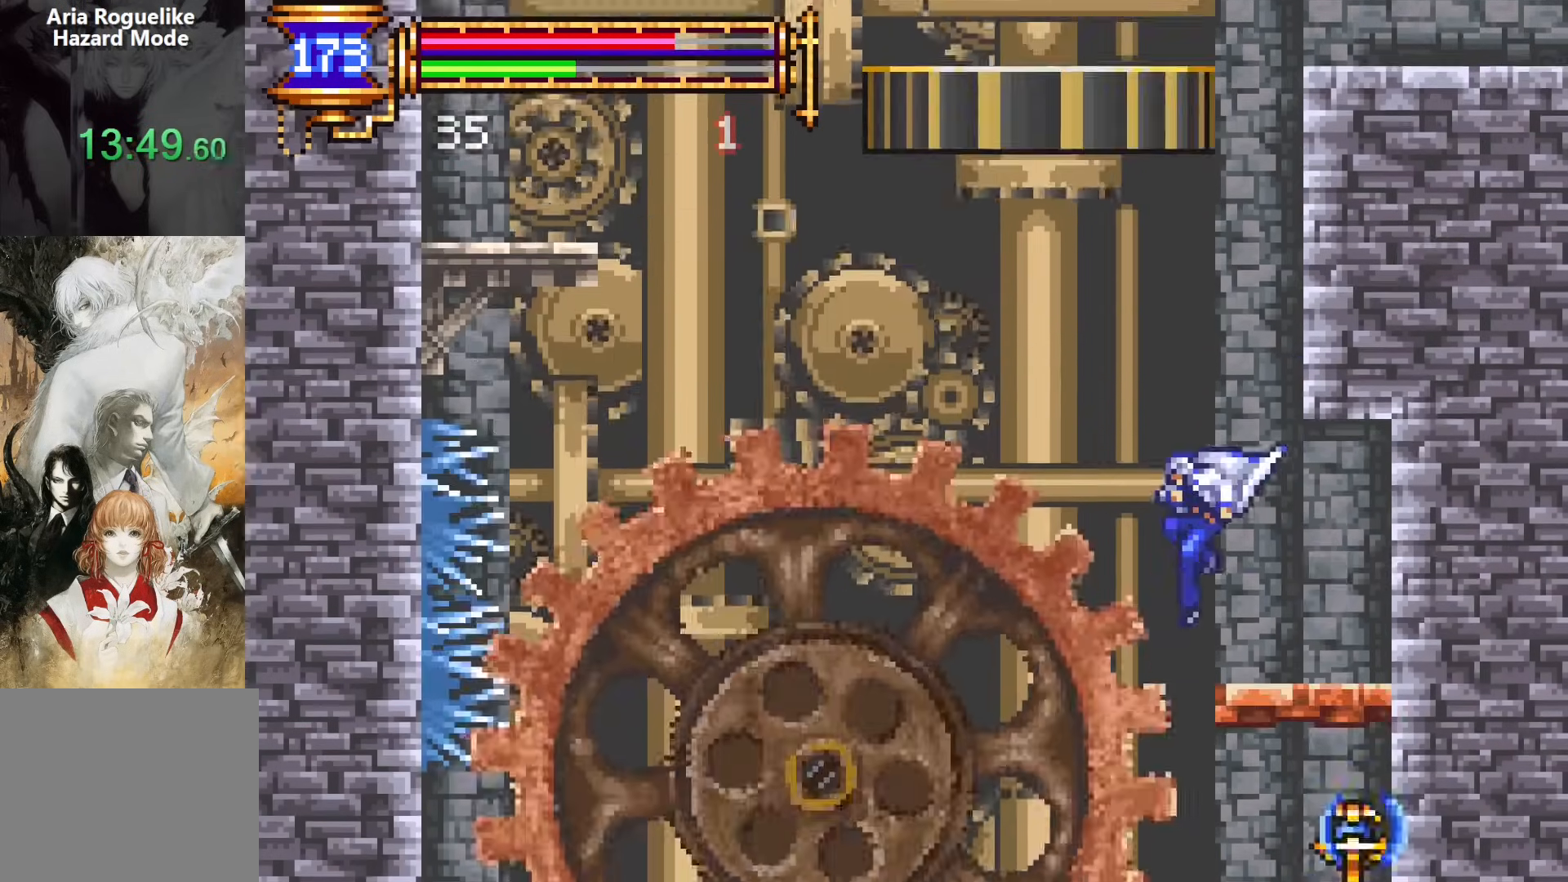
{"dt_ms": 500, "buttons": [], "events": [[133, "DPAD_DOWN", "down"], [167, "CROSS", "down"], [283, "CROSS", "up"], [283, "DPAD_DOWN", "up"], [400, "DPAD_LEFT", "up"]]}
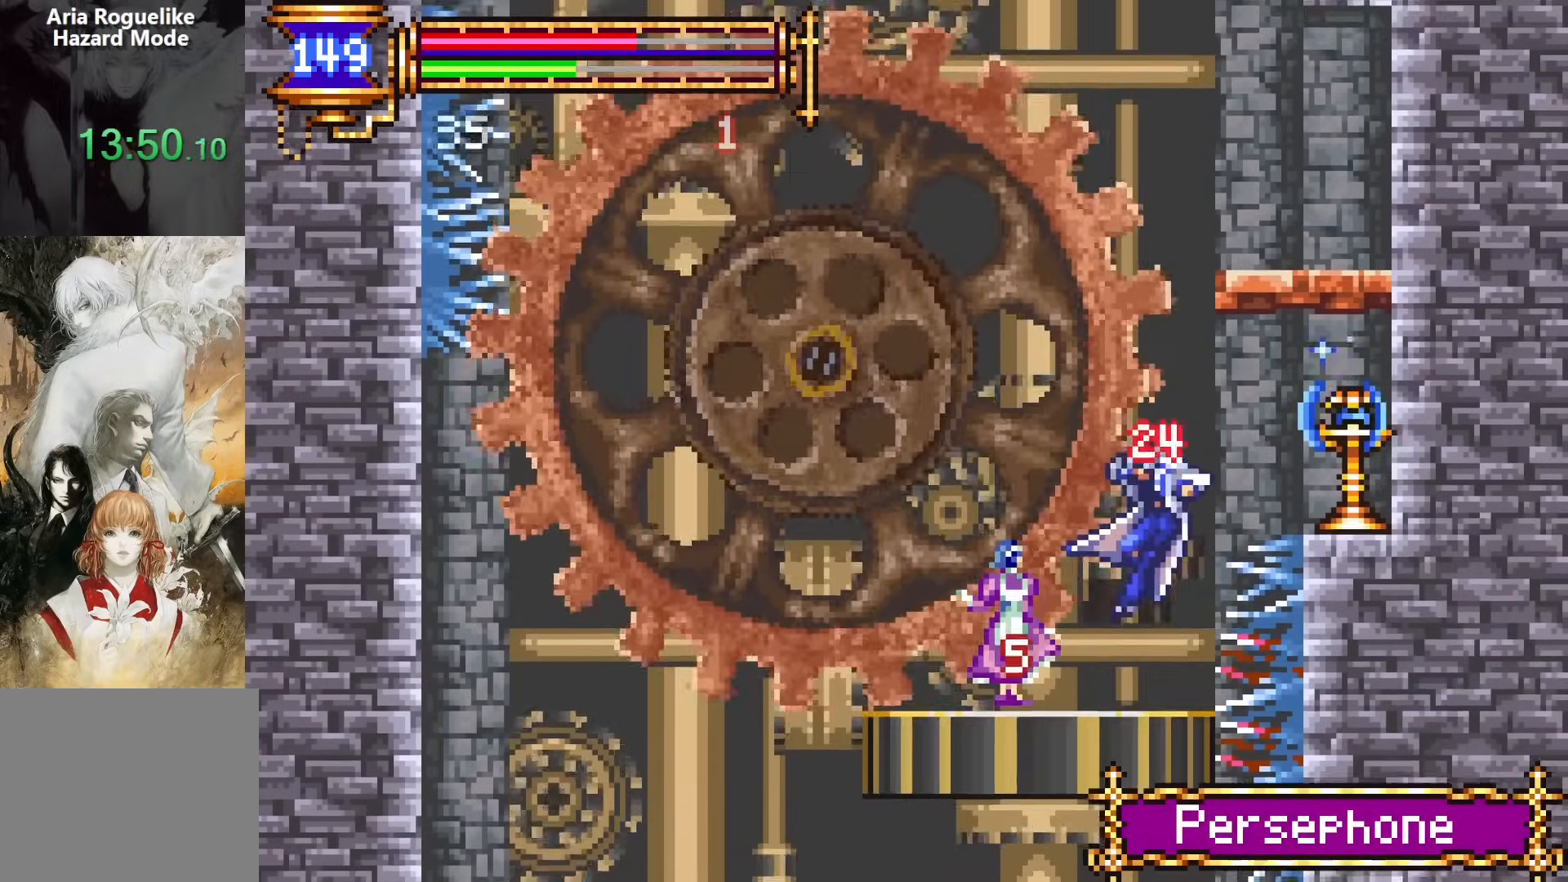
{"dt_ms": 500, "buttons": ["CROSS", "SQUARE"], "events": [[350, "CROSS", "down"], [367, "DPAD_RIGHT", "down"], [417, "SQUARE", "down"], [500, "DPAD_RIGHT", "up"]]}
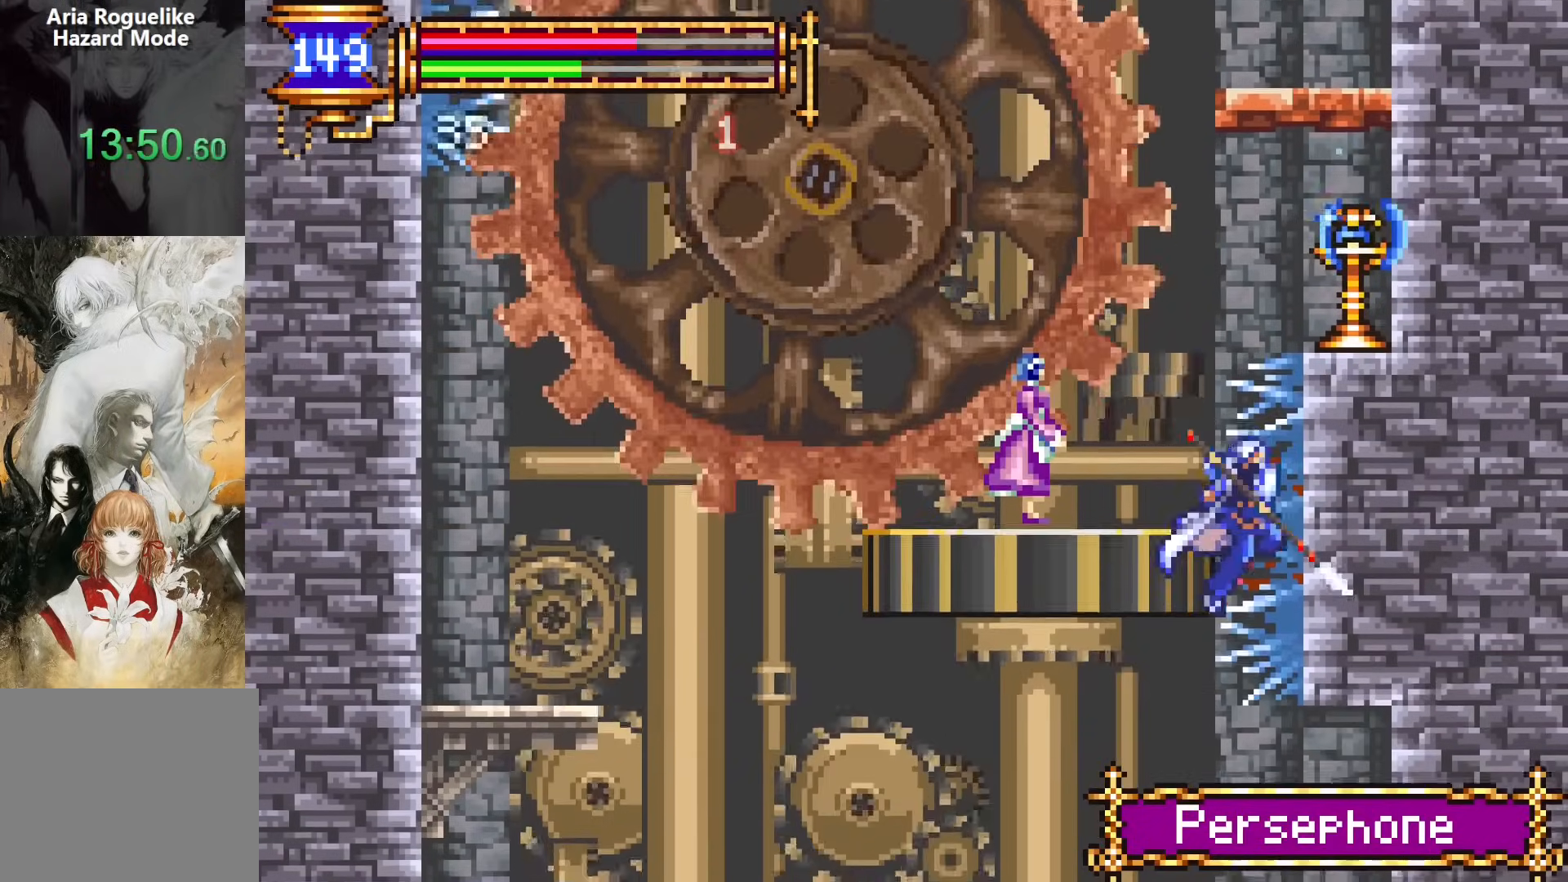
{"dt_ms": 500, "buttons": [], "events": [[67, "DPAD_LEFT", "down"], [183, "SQUARE", "up"], [200, "CROSS", "up"], [350, "DPAD_LEFT", "up"]]}
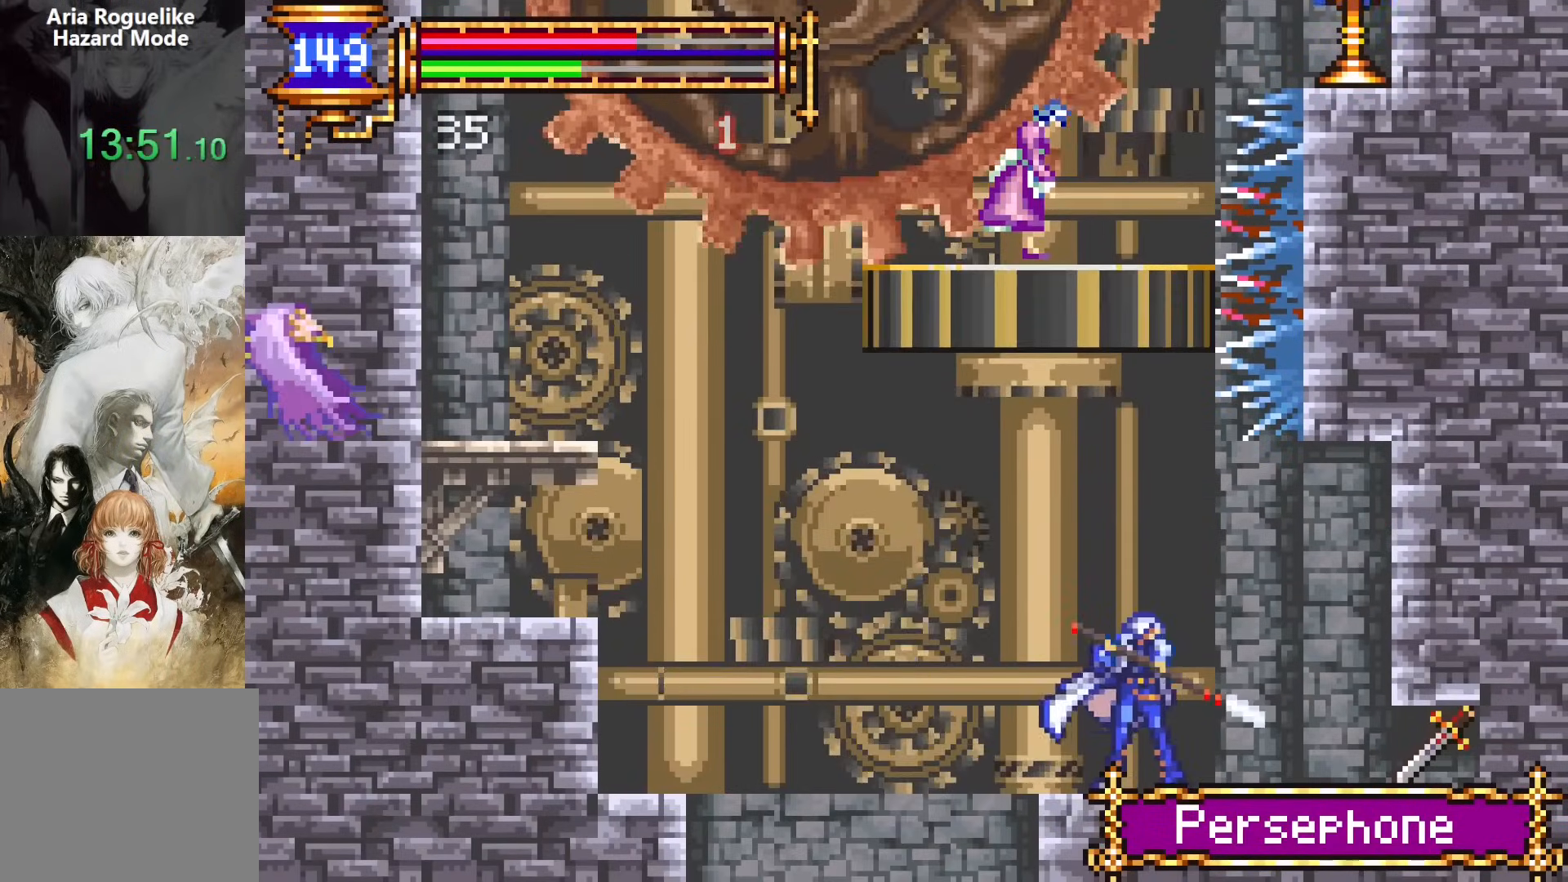
{"dt_ms": 500, "buttons": [], "events": []}
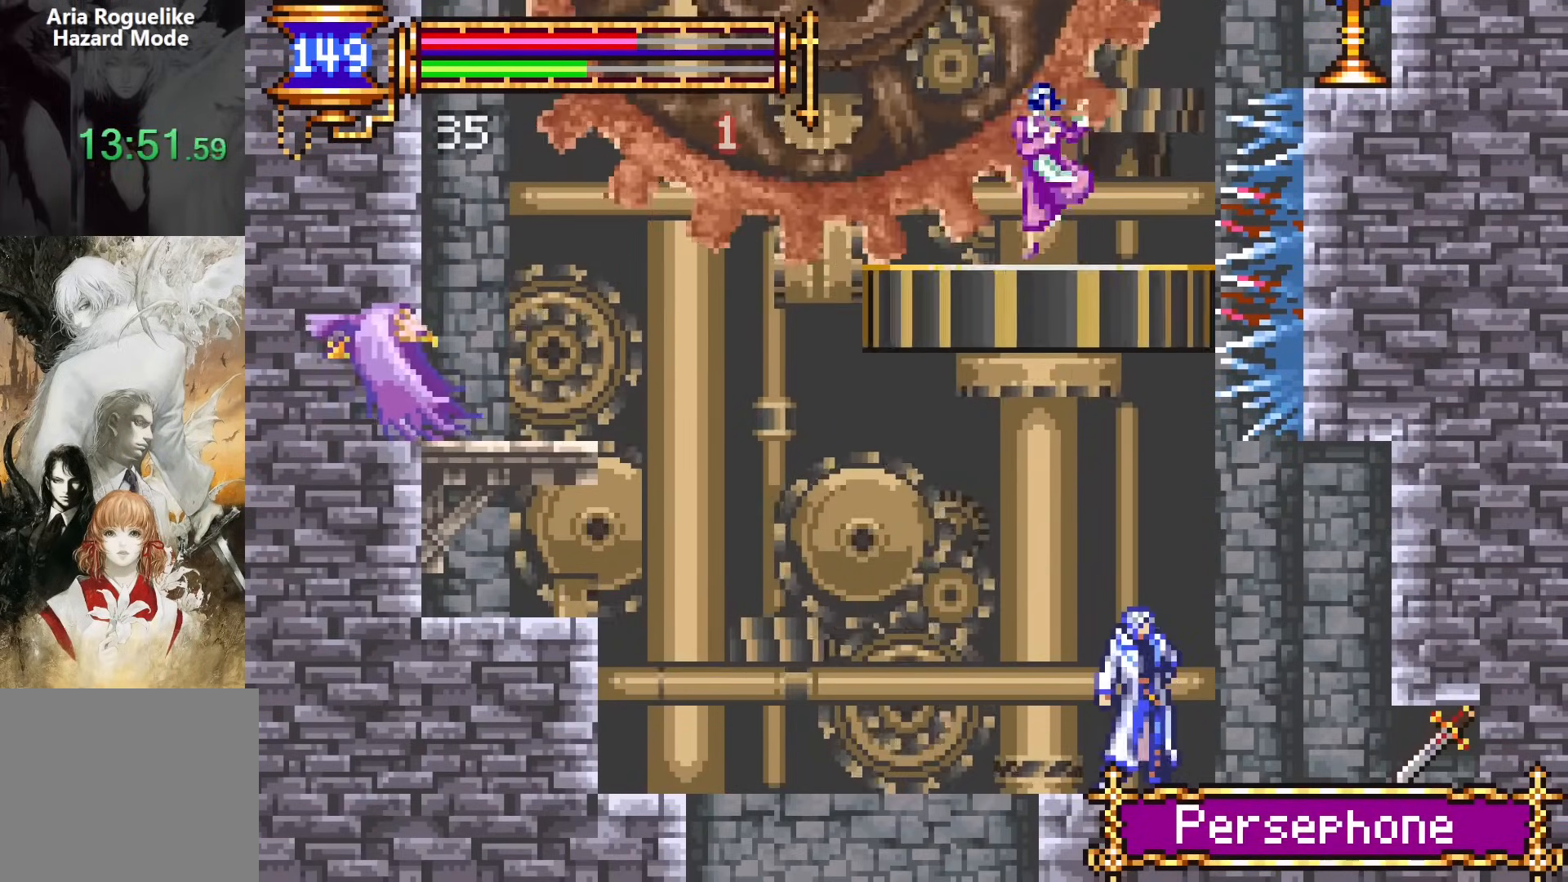
{"dt_ms": 500, "buttons": ["DPAD_DOWN", "DPAD_RIGHT"], "events": [[83, "DPAD_RIGHT", "down"], [217, "DPAD_DOWN", "down"], [283, "CROSS", "down"], [400, "CROSS", "up"]]}
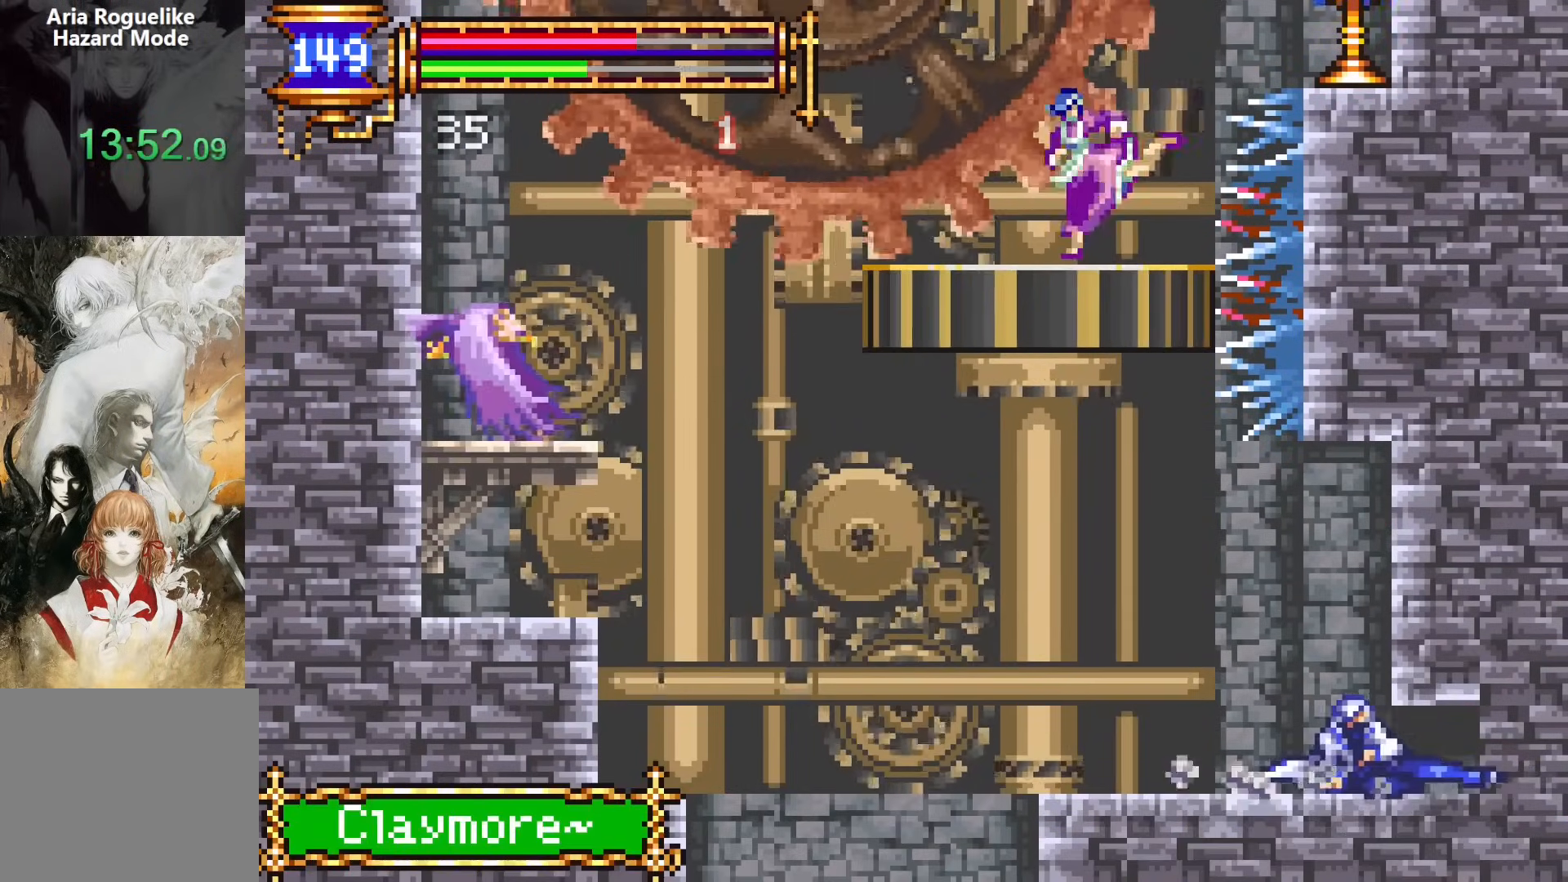
{"dt_ms": 500, "buttons": ["DPAD_DOWN", "DPAD_LEFT"], "events": [[50, "DPAD_RIGHT", "up"], [100, "DPAD_LEFT", "down"], [433, "CROSS", "down"], [483, "CROSS", "up"]]}
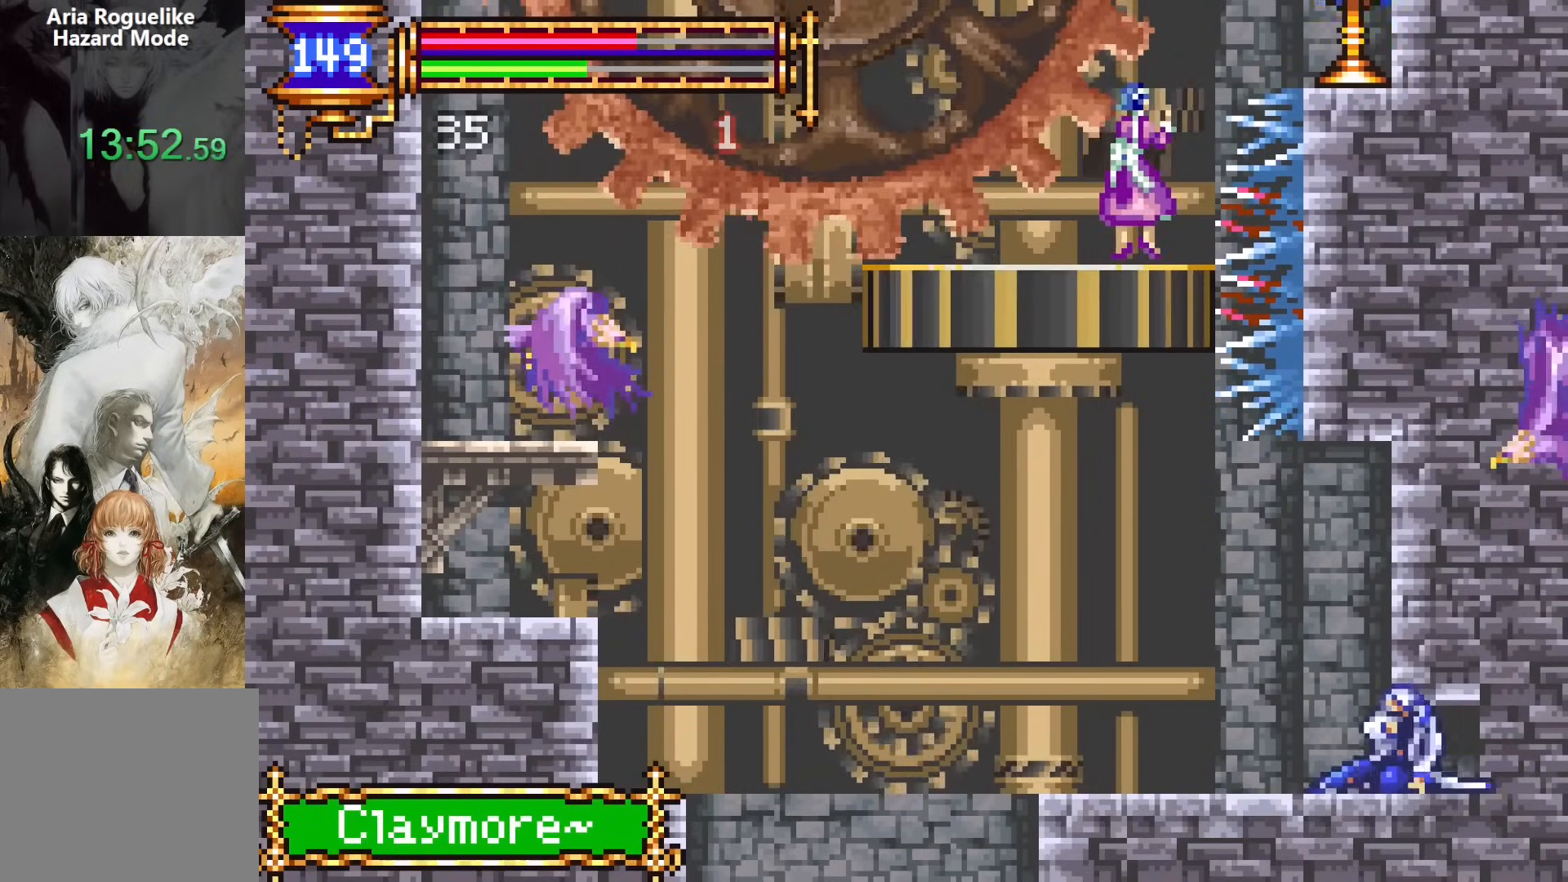
{"dt_ms": 500, "buttons": ["DPAD_LEFT"], "events": [[67, "CROSS", "down"], [250, "CROSS", "up"], [267, "DPAD_DOWN", "up"]]}
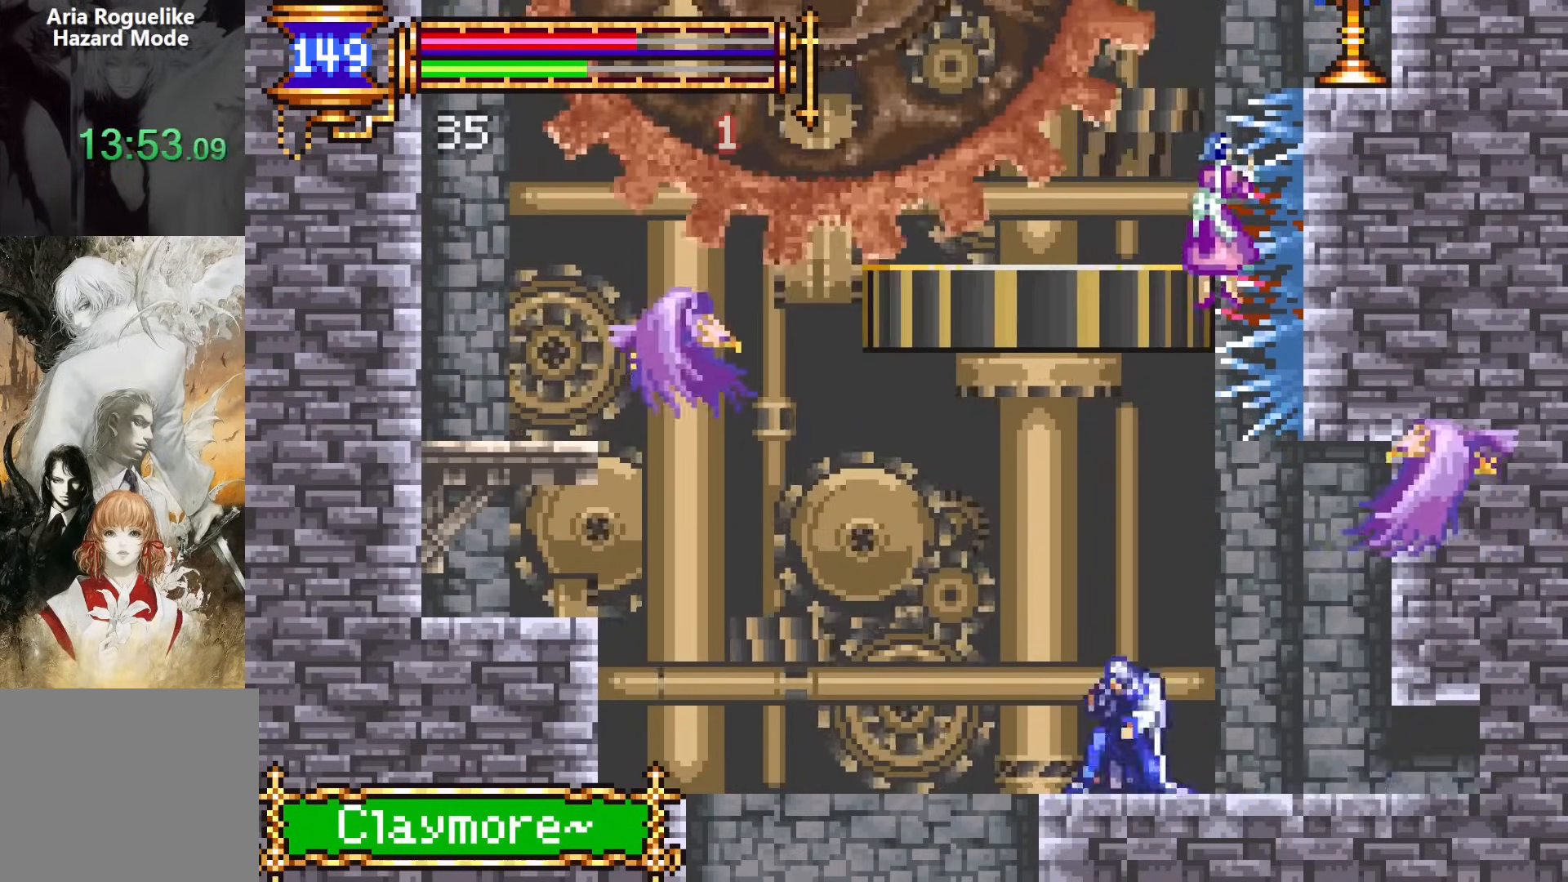
{"dt_ms": 500, "buttons": ["CROSS", "SQUARE"], "events": [[233, "CROSS", "down"], [250, "SQUARE", "down"], [383, "DPAD_LEFT", "up"]]}
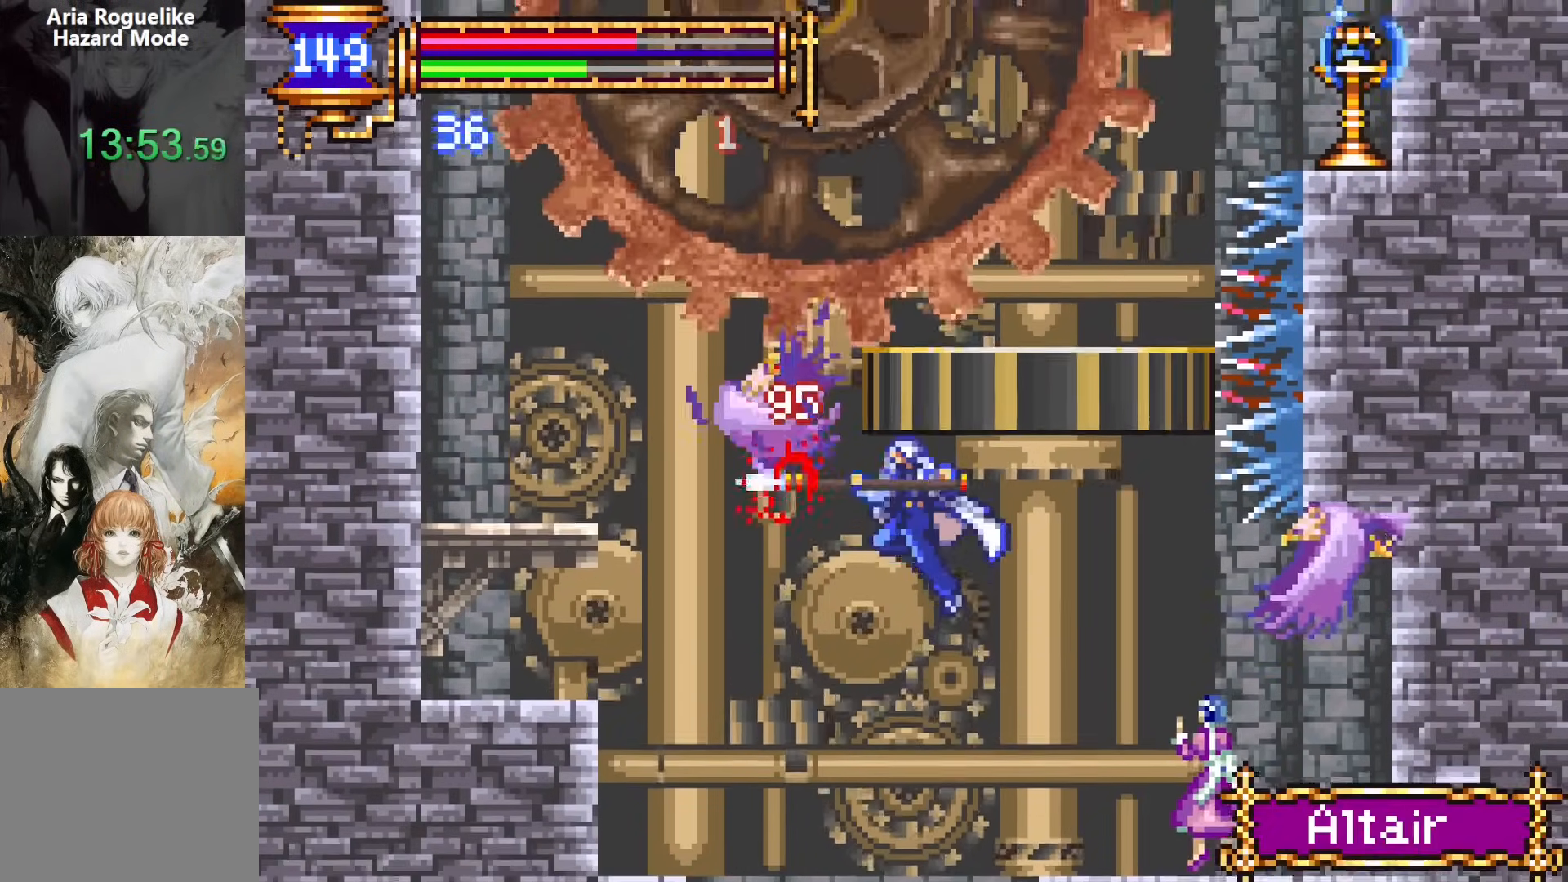
{"dt_ms": 500, "buttons": ["DPAD_LEFT"], "events": [[67, "DPAD_LEFT", "down"], [217, "SQUARE", "up"], [467, "CROSS", "up"]]}
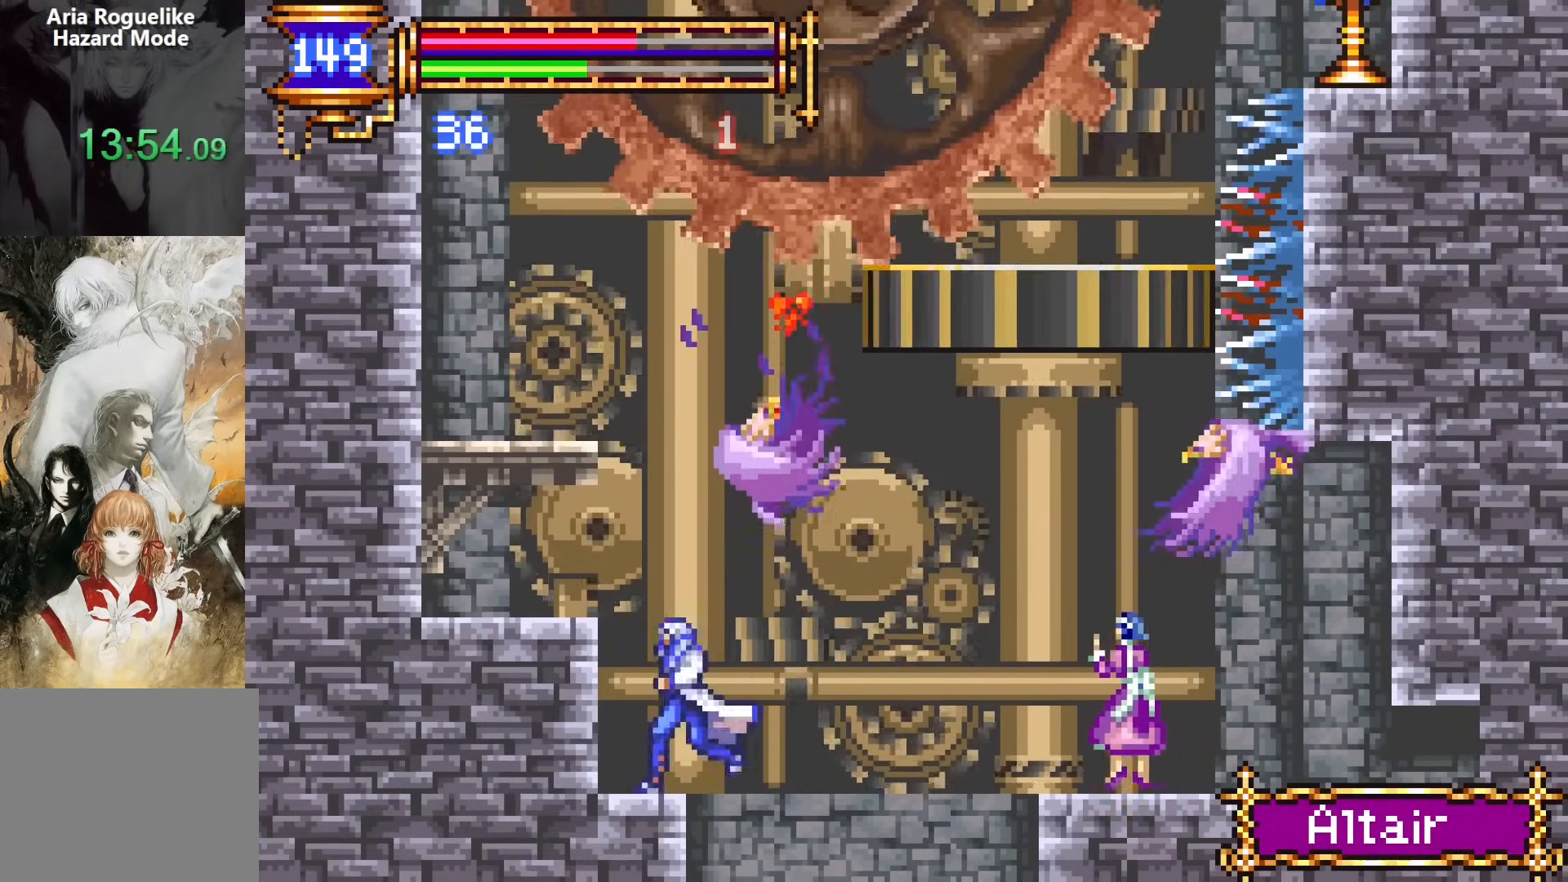
{"dt_ms": 500, "buttons": ["DPAD_LEFT"], "events": [[233, "CROSS", "down"], [433, "CROSS", "up"]]}
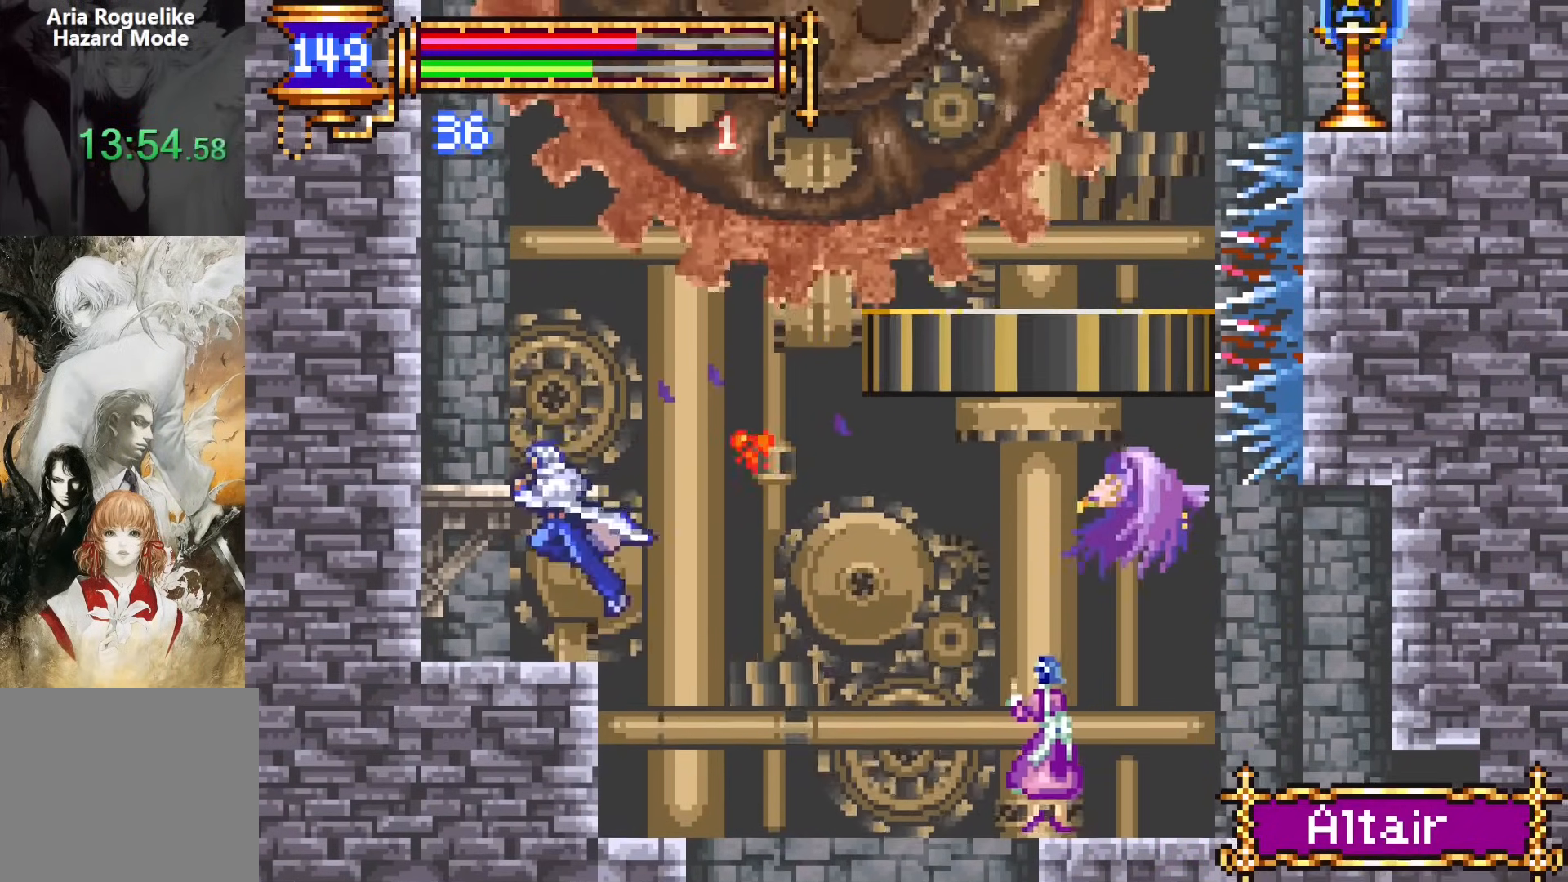
{"dt_ms": 500, "buttons": ["DPAD_LEFT"], "events": [[67, "DPAD_LEFT", "up"], [217, "CROSS", "down"], [400, "DPAD_LEFT", "down"], [433, "CROSS", "up"]]}
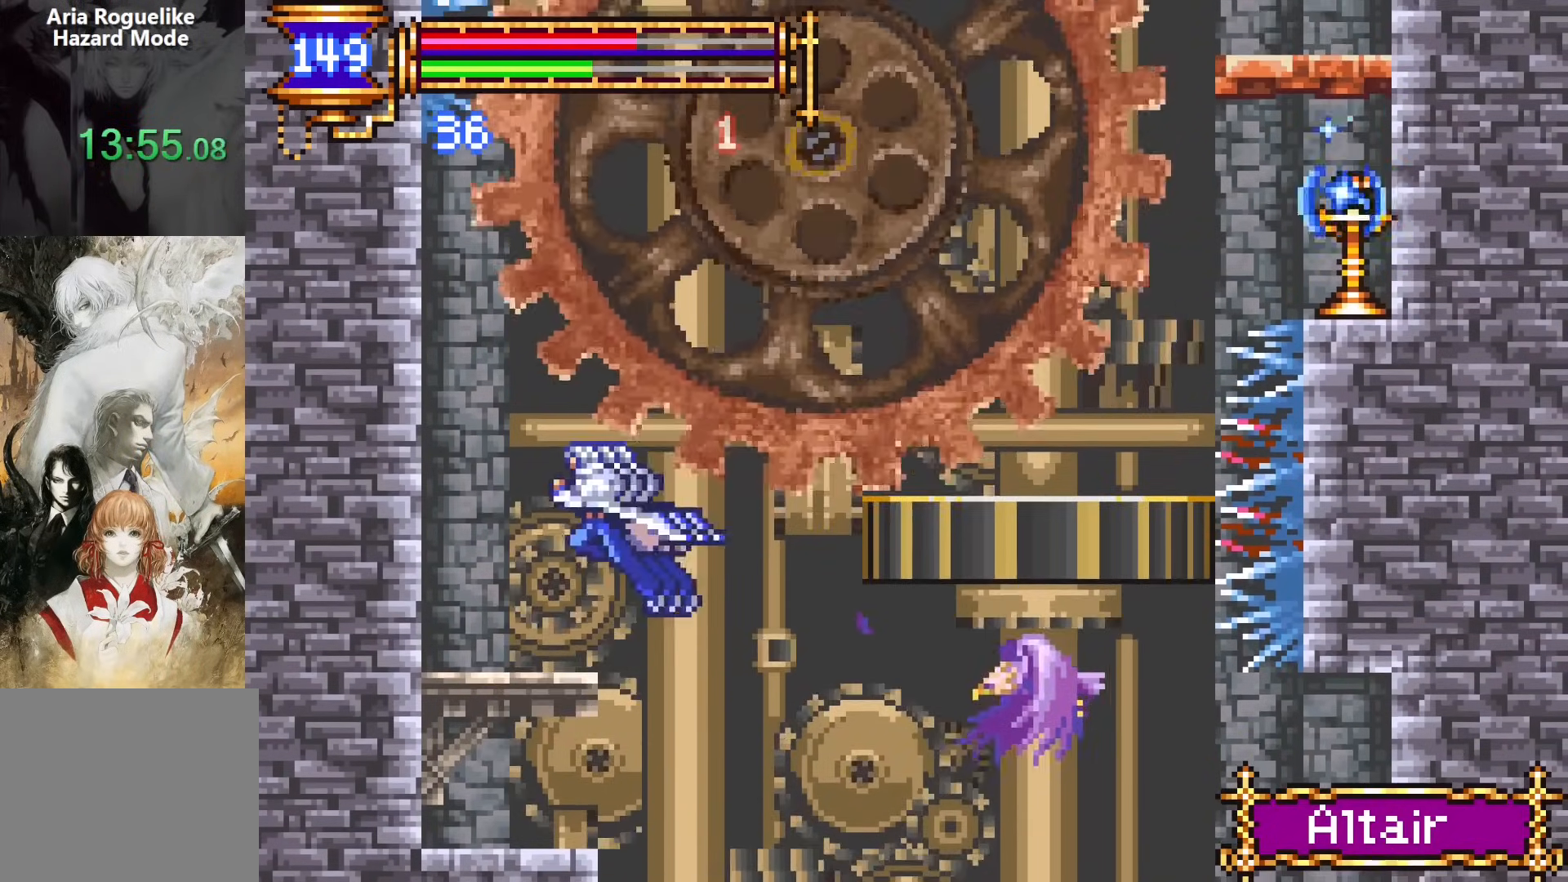
{"dt_ms": 500, "buttons": ["CROSS", "DPAD_RIGHT"], "events": [[167, "DPAD_LEFT", "up"], [367, "CROSS", "down"], [417, "DPAD_RIGHT", "down"]]}
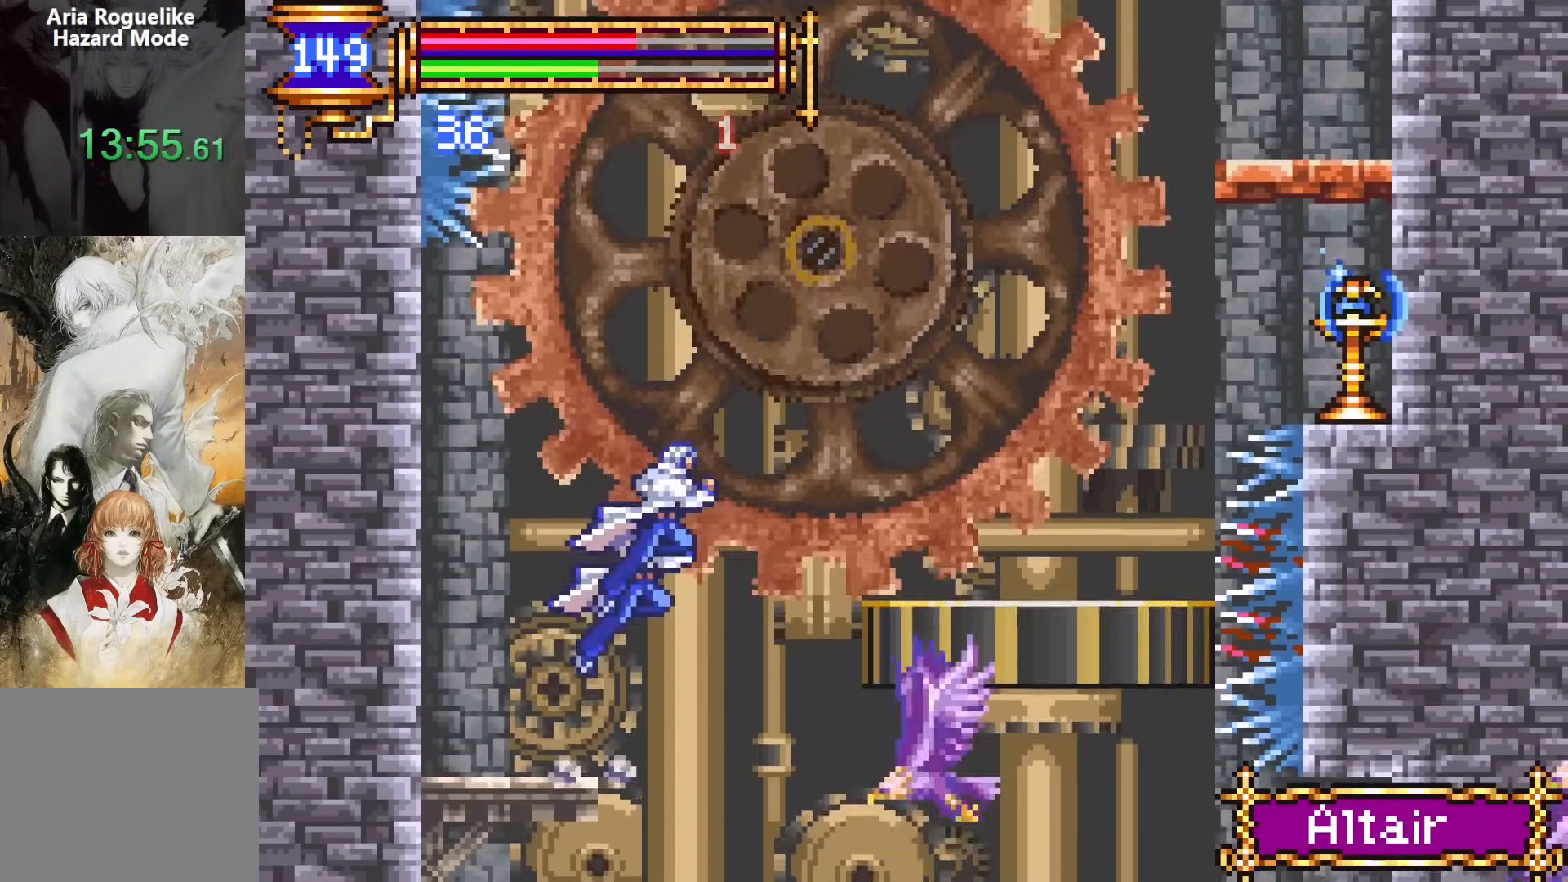
{"dt_ms": 500, "buttons": ["DPAD_RIGHT"], "events": [[200, "CROSS", "up"]]}
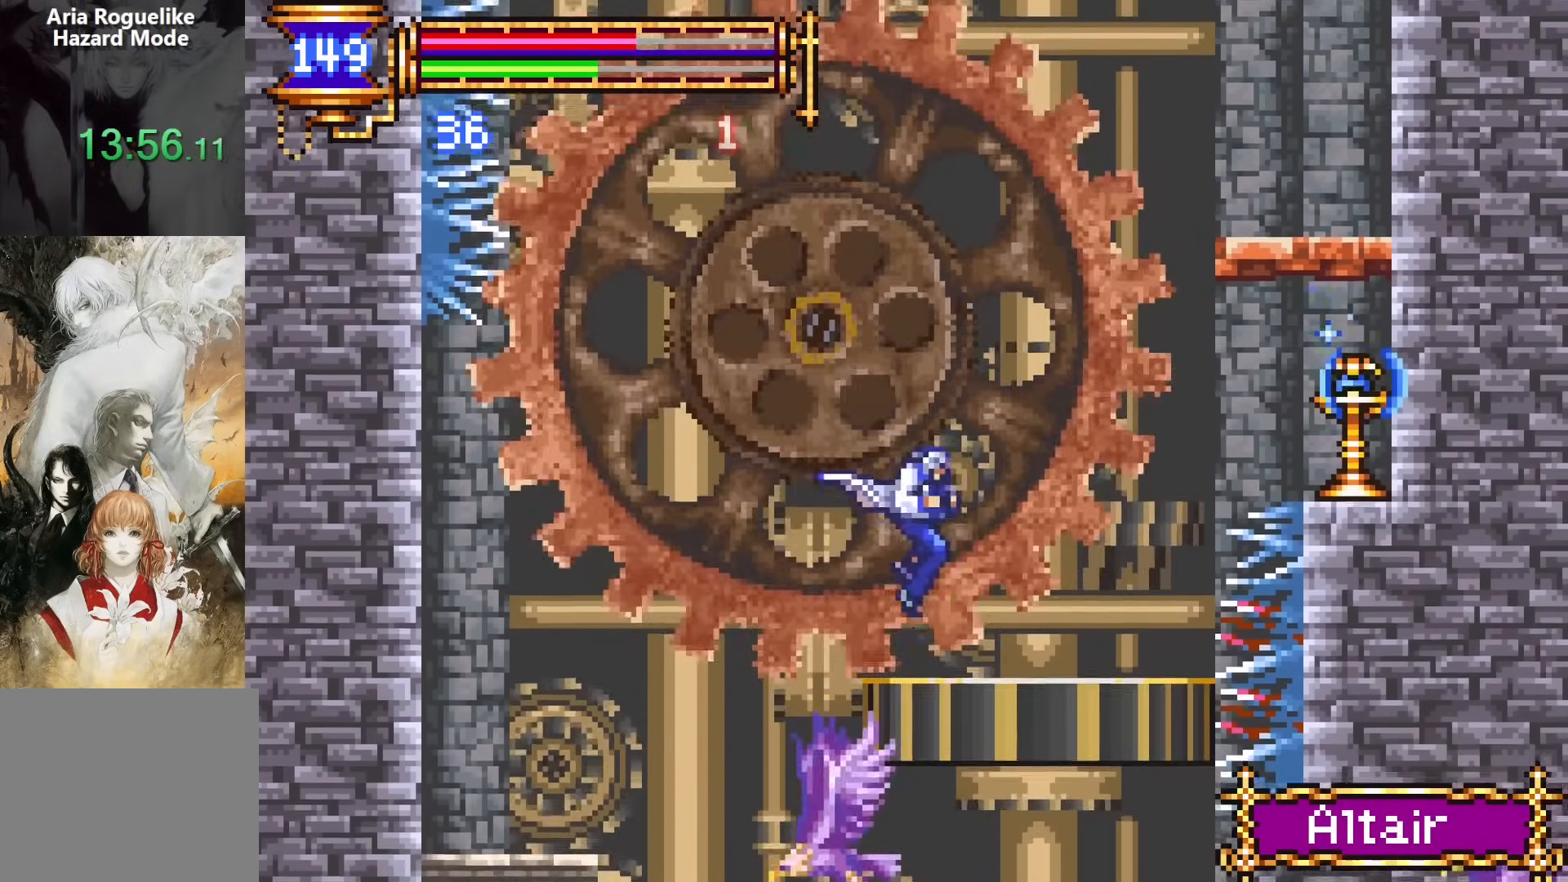
{"dt_ms": 500, "buttons": [], "events": [[100, "CROSS", "down"], [150, "SQUARE", "down"], [217, "CROSS", "up"], [283, "SQUARE", "up"], [367, "DPAD_RIGHT", "up"]]}
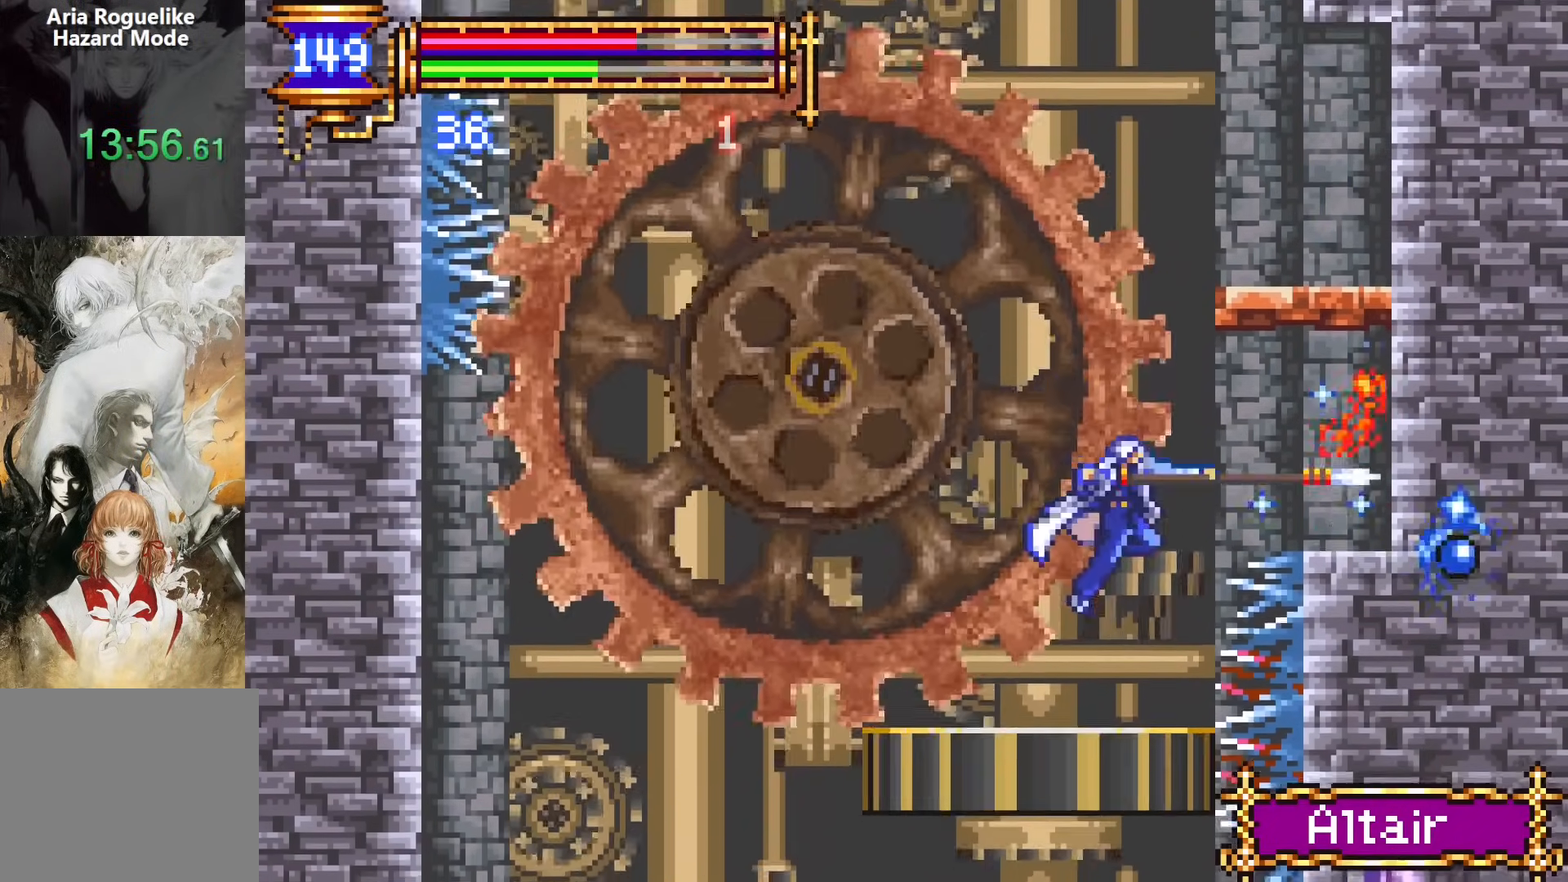
{"dt_ms": 500, "buttons": [], "events": [[217, "CROSS", "down"], [283, "CROSS", "up"]]}
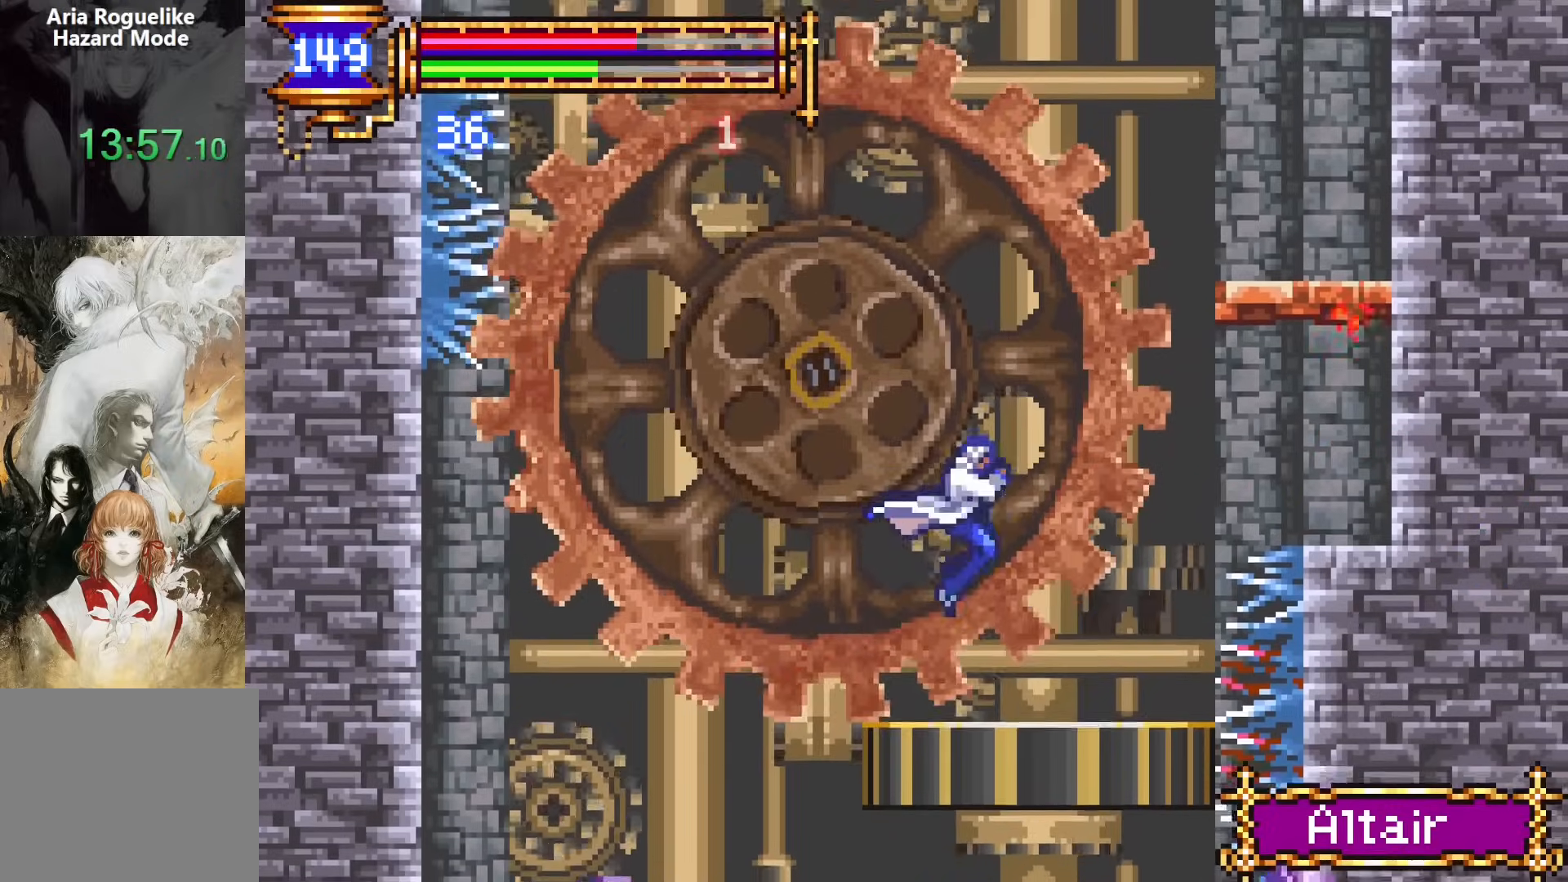
{"dt_ms": 500, "buttons": [], "events": [[233, "CROSS", "down"], [300, "CROSS", "up"]]}
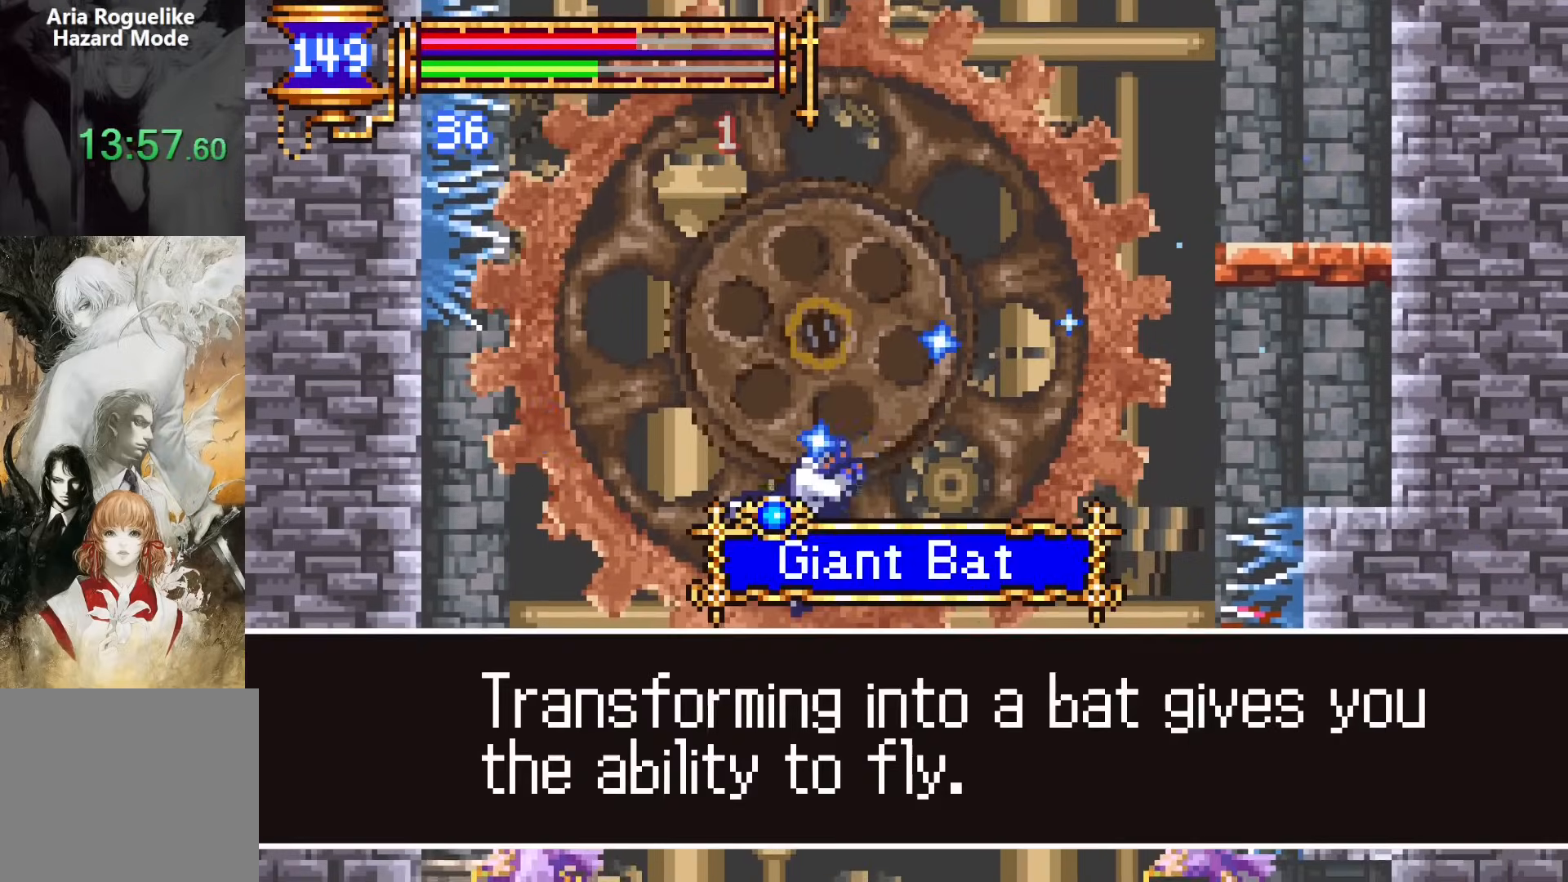
{"dt_ms": 500, "buttons": [], "events": []}
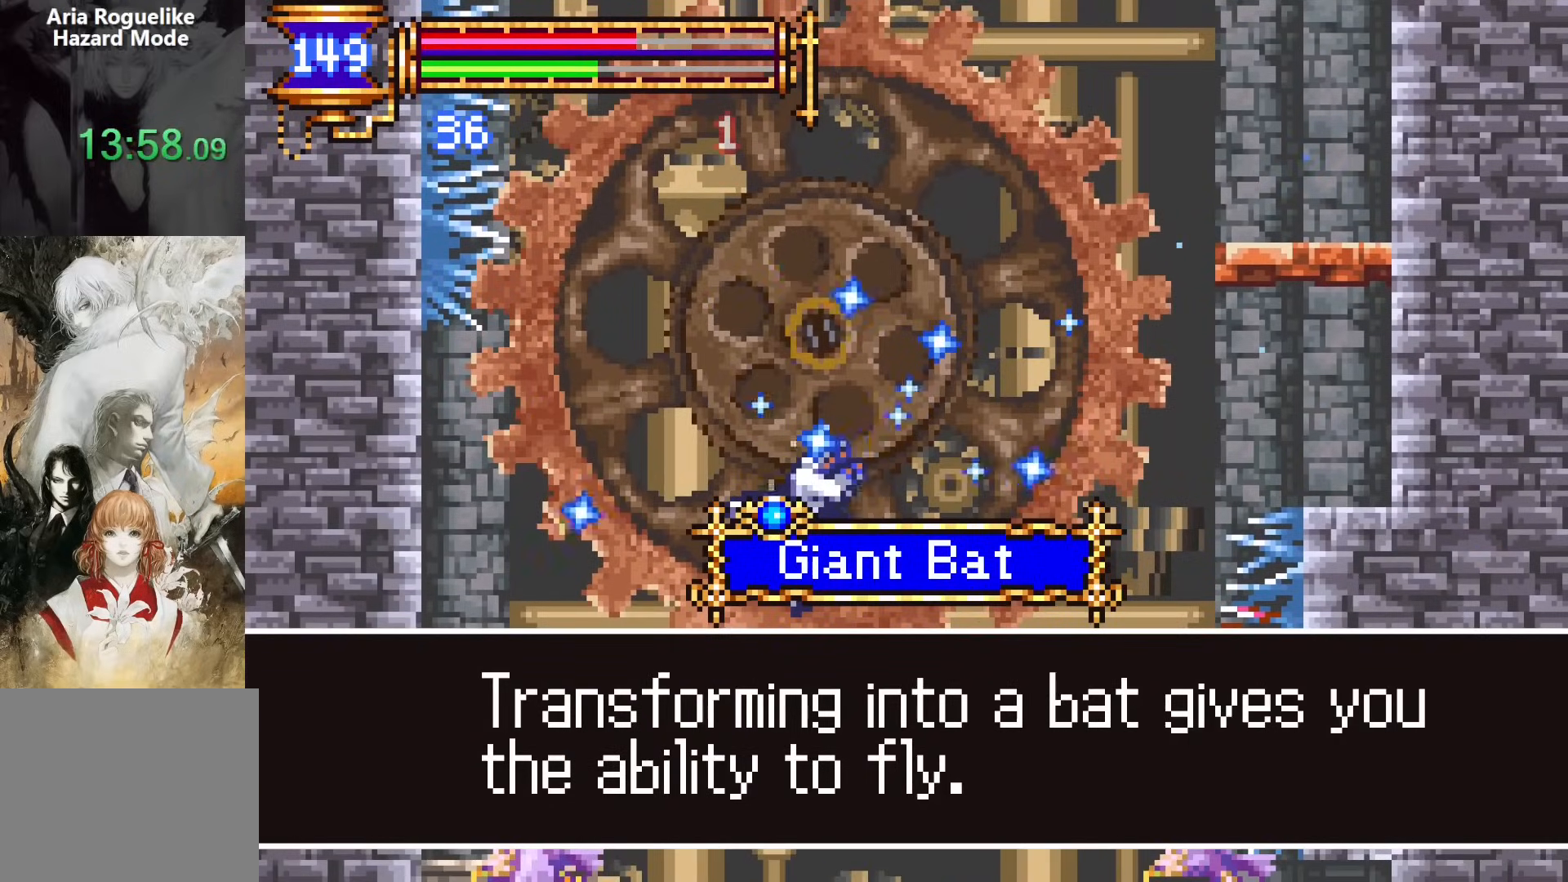
{"dt_ms": 500, "buttons": ["DPAD_LEFT"], "events": [[83, "DPAD_LEFT", "down"]]}
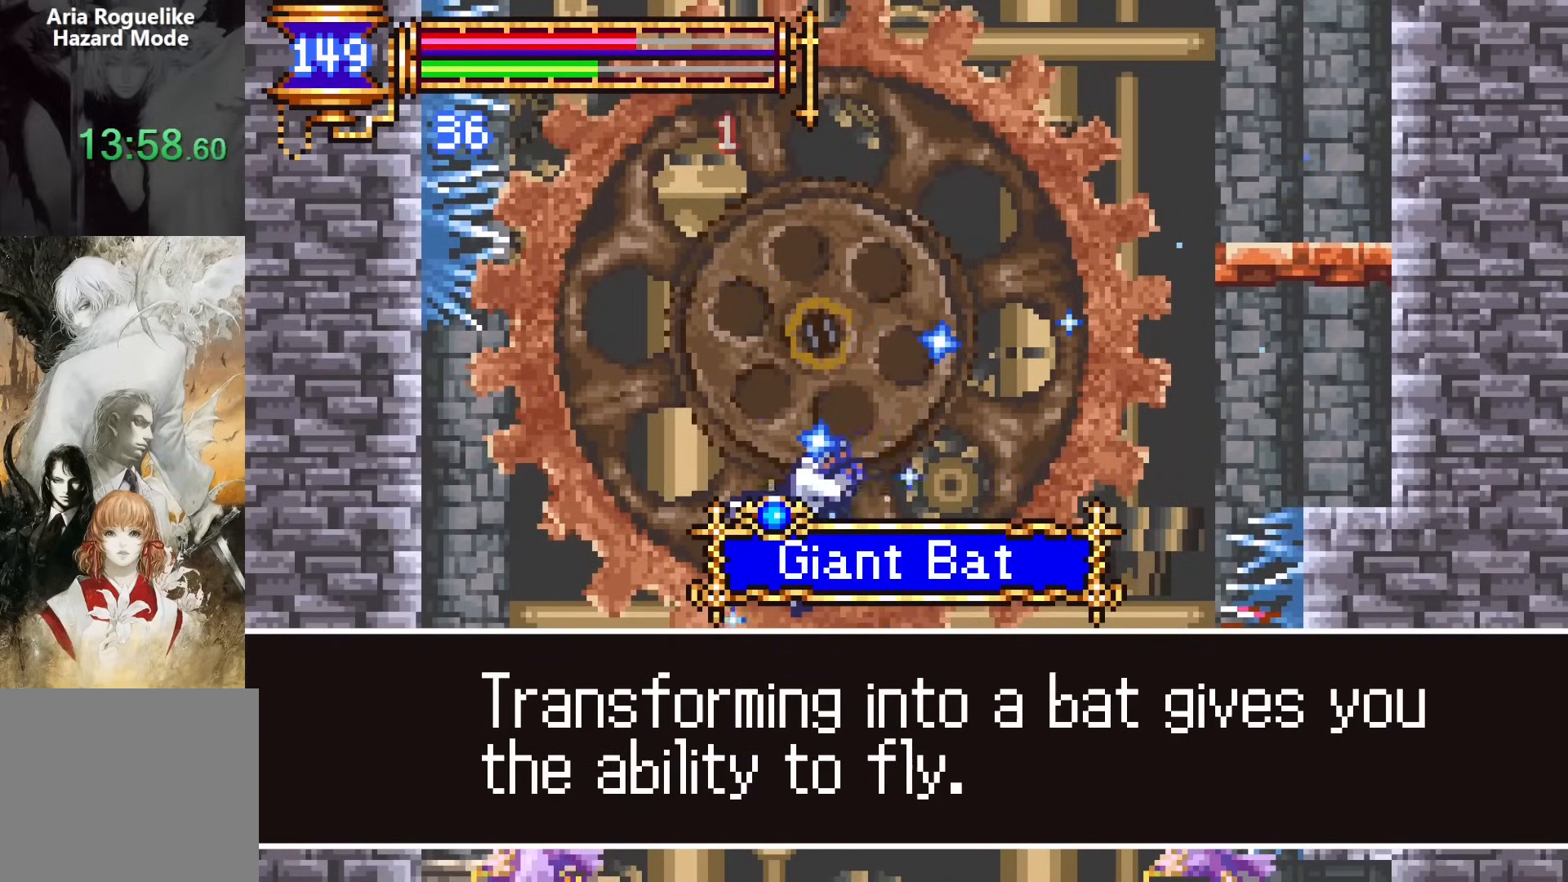
{"dt_ms": 500, "buttons": ["DPAD_RIGHT"], "events": [[183, "SQUARE", "down"], [283, "SQUARE", "up"], [433, "DPAD_DOWN", "down"], [433, "DPAD_LEFT", "up"], [450, "DPAD_RIGHT", "down"], [483, "DPAD_DOWN", "up"]]}
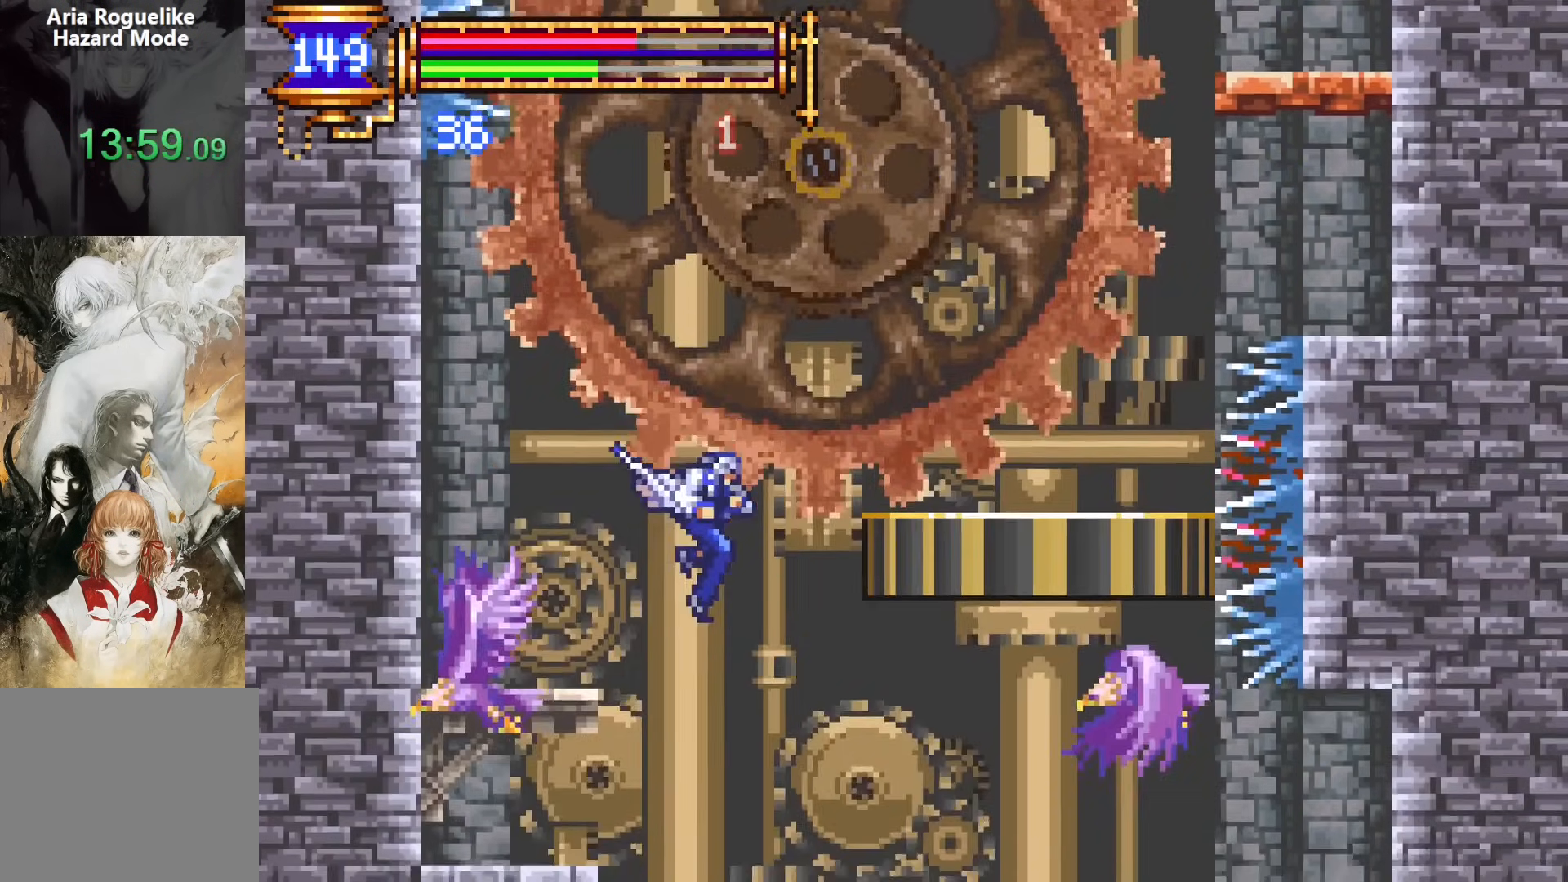
{"dt_ms": 500, "buttons": [], "events": [[17, "START", "down"], [83, "DPAD_RIGHT", "up"], [167, "START", "up"], [283, "CROSS", "down"], [433, "CROSS", "up"]]}
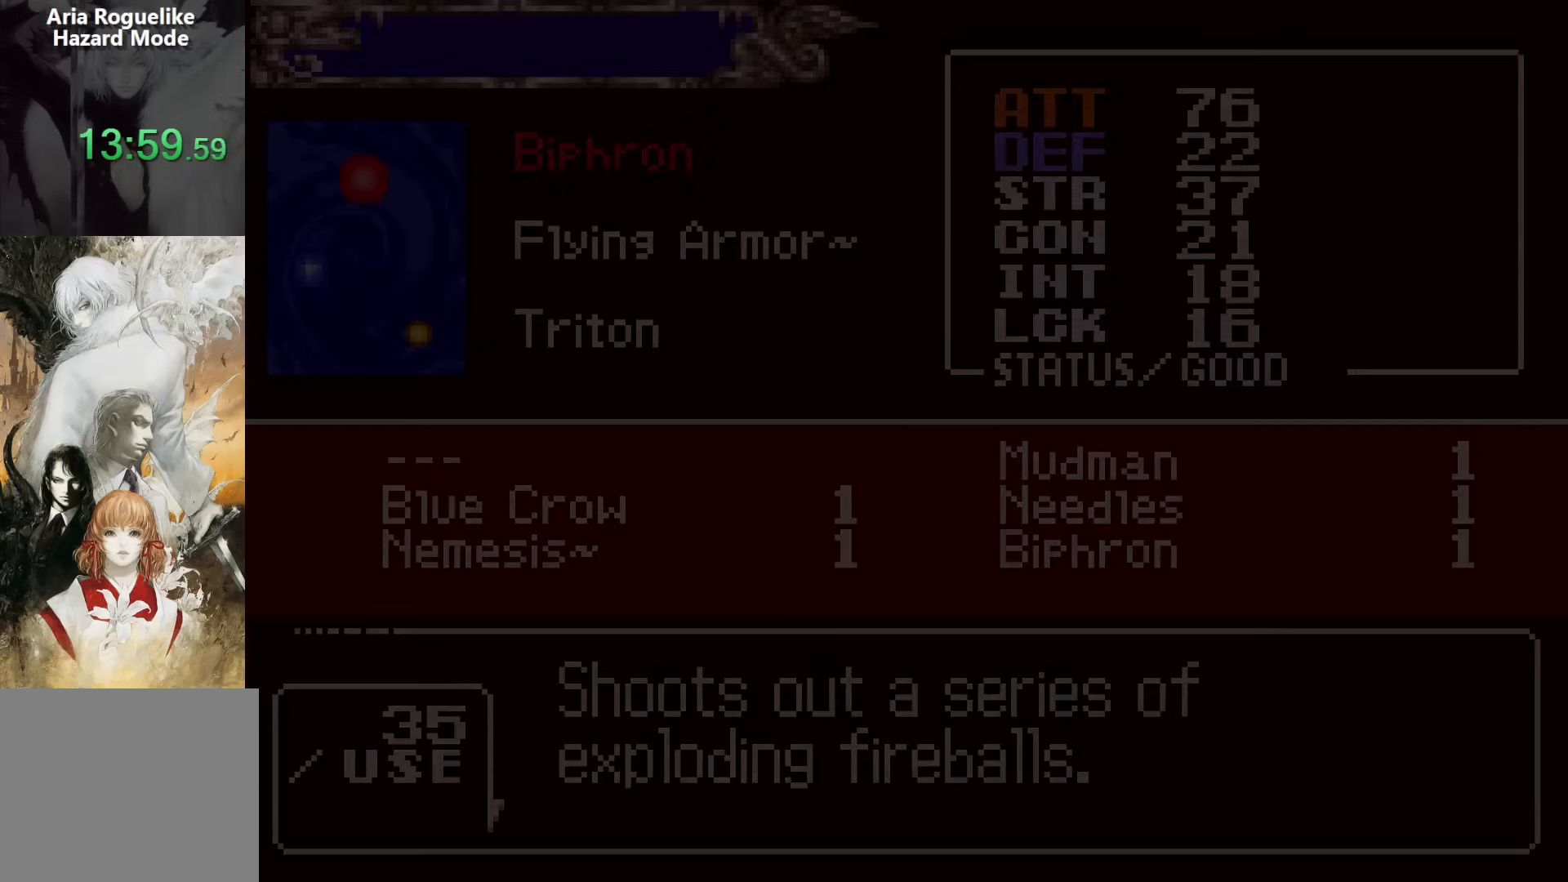
{"dt_ms": 500, "buttons": [], "events": [[200, "DPAD_DOWN", "down"], [267, "CROSS", "down"], [333, "CROSS", "up"], [333, "DPAD_DOWN", "up"]]}
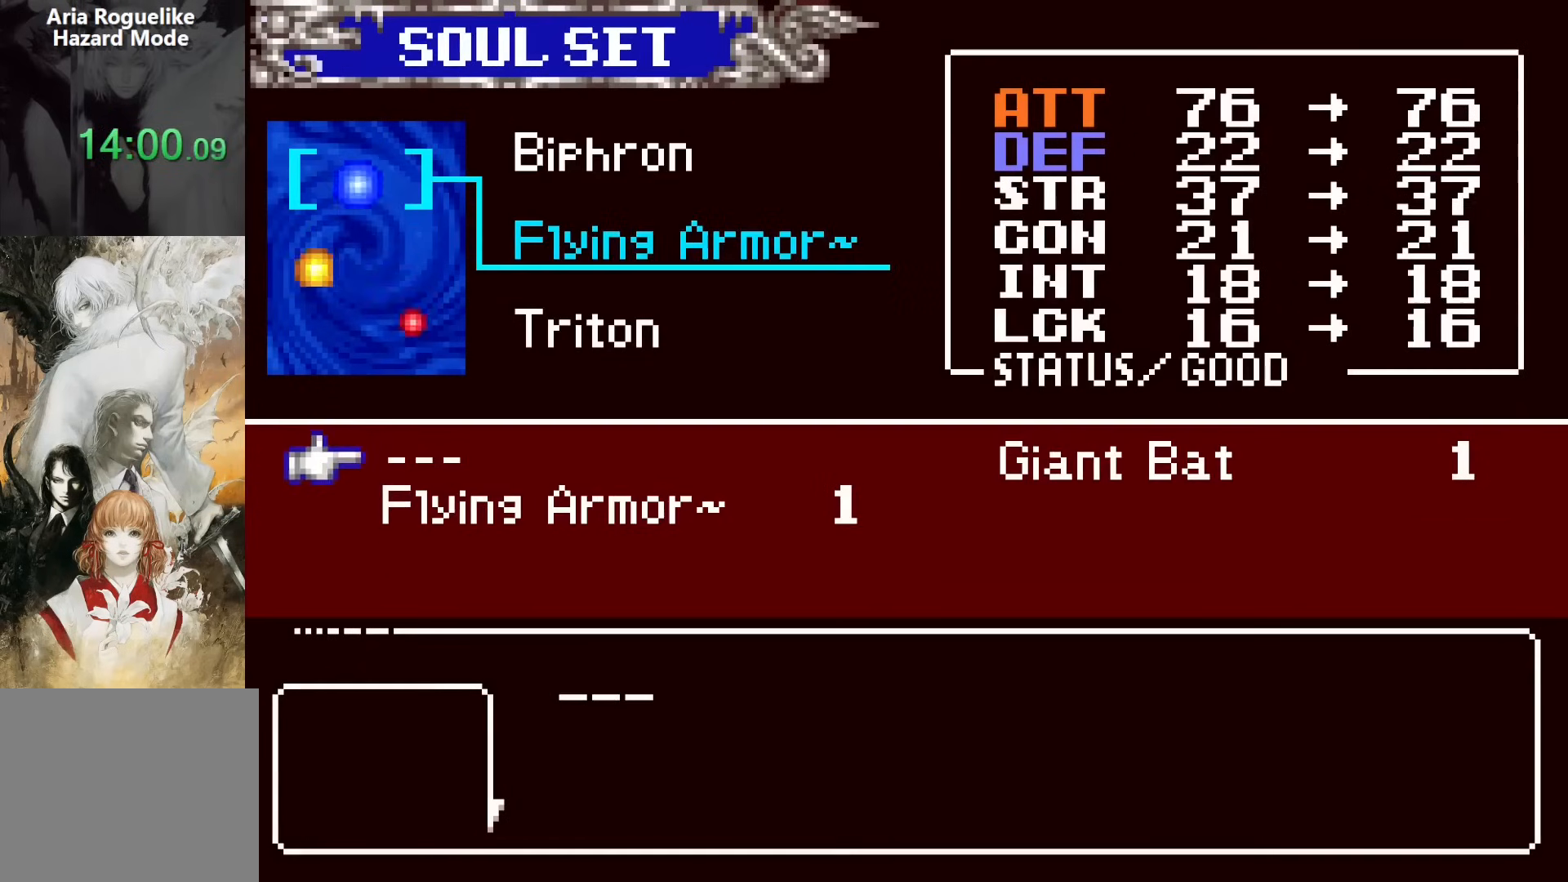
{"dt_ms": 500, "buttons": [], "events": [[17, "DPAD_RIGHT", "down"], [83, "DPAD_RIGHT", "up"], [167, "CROSS", "down"], [183, "SQUARE", "down"], [233, "CROSS", "up"], [283, "SQUARE", "up"]]}
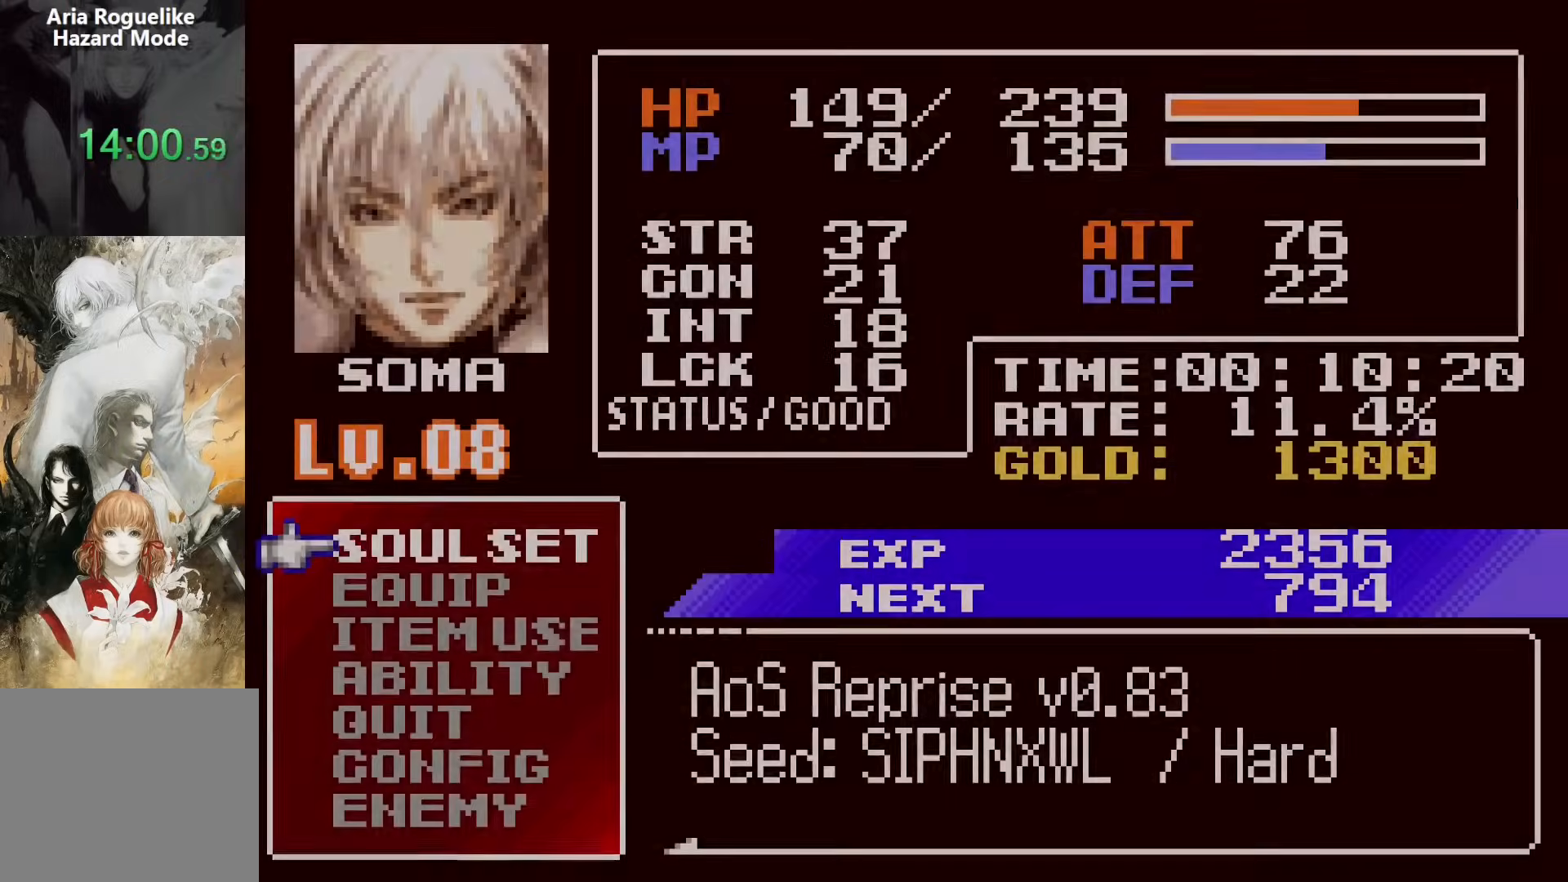
{"dt_ms": 500, "buttons": [], "events": [[67, "SQUARE", "down"], [150, "SQUARE", "up"]]}
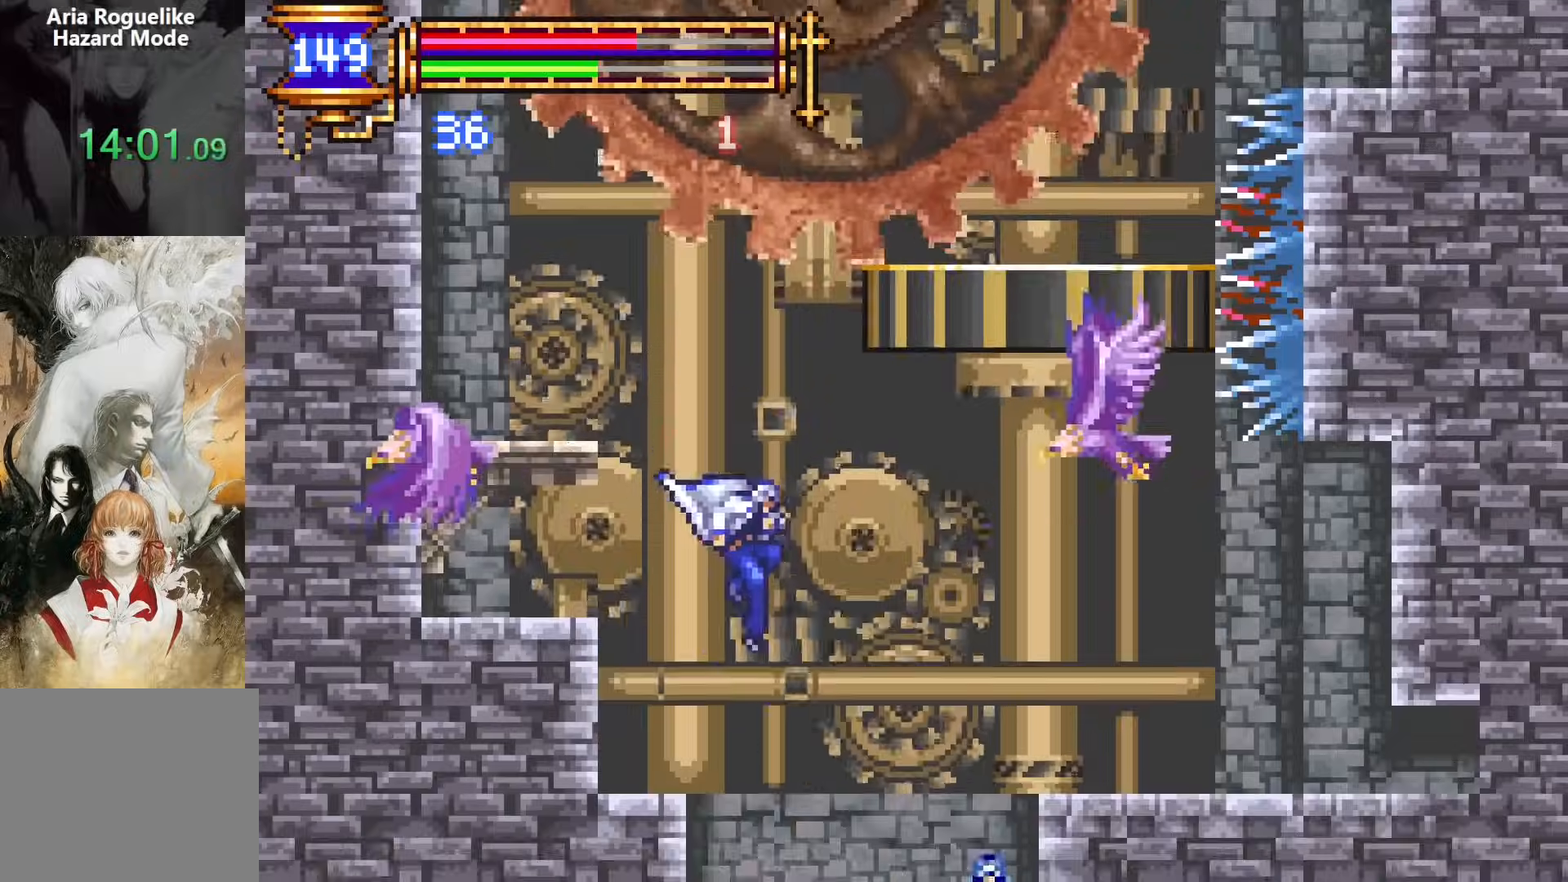
{"dt_ms": 1000, "buttons": ["DPAD_DOWN", "DPAD_RIGHT"]}